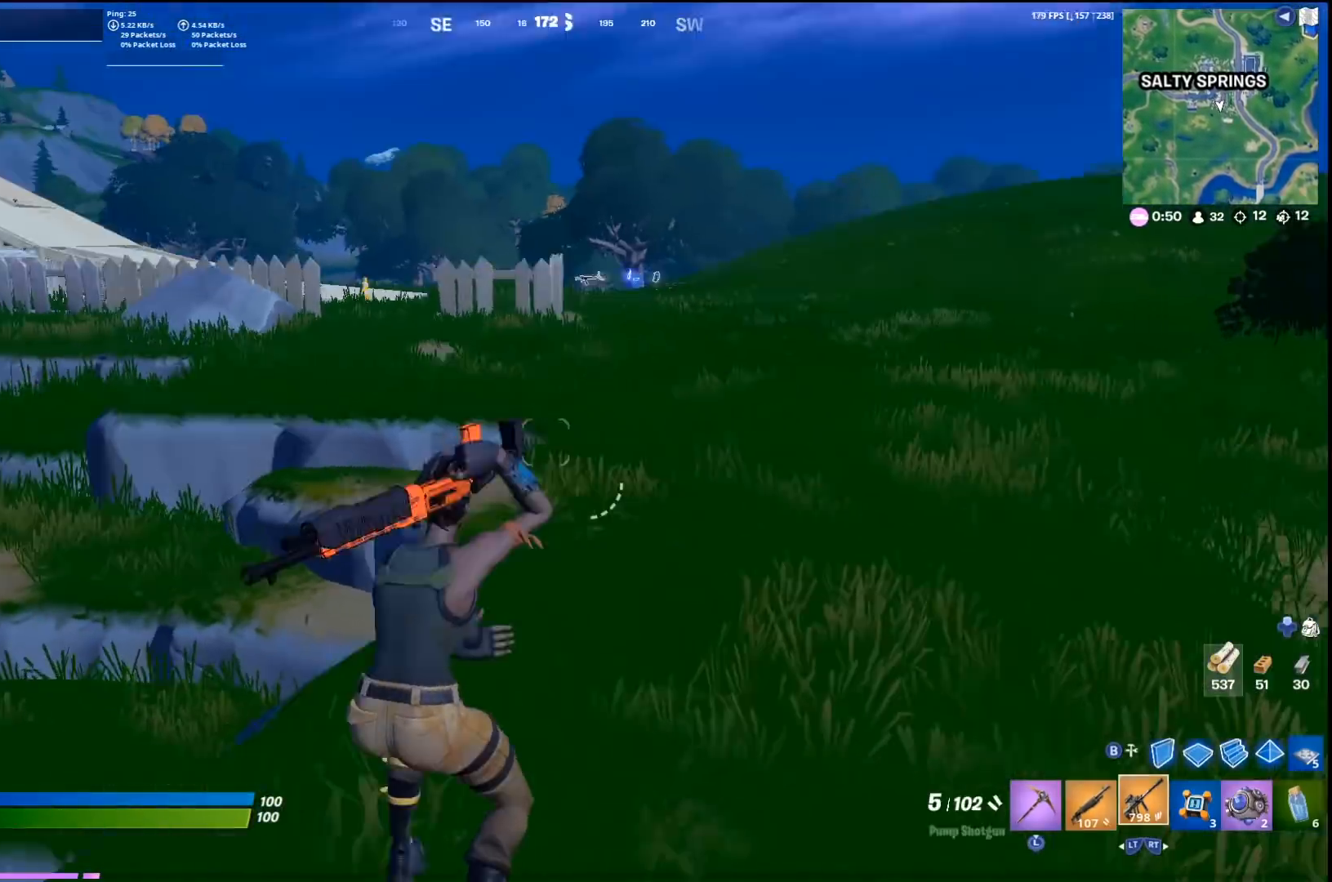
Gameplay with a controller (PlayStation layout); each line is a JSON object with the inputs held at the frame after it. "events" lists button and stick changes between this image and that frame as [ms after this image, input, new state], when the widget could be followed in between.
{"buttons": ["SQUARE"], "left_stick": "up", "right_stick": "center", "events": [[100, "right_stick", "center"], [167, "R2", "up"], [200, "CROSS", "down"], [233, "left_stick", "up"], [333, "CROSS", "up"], [467, "SQUARE", "down"]]}
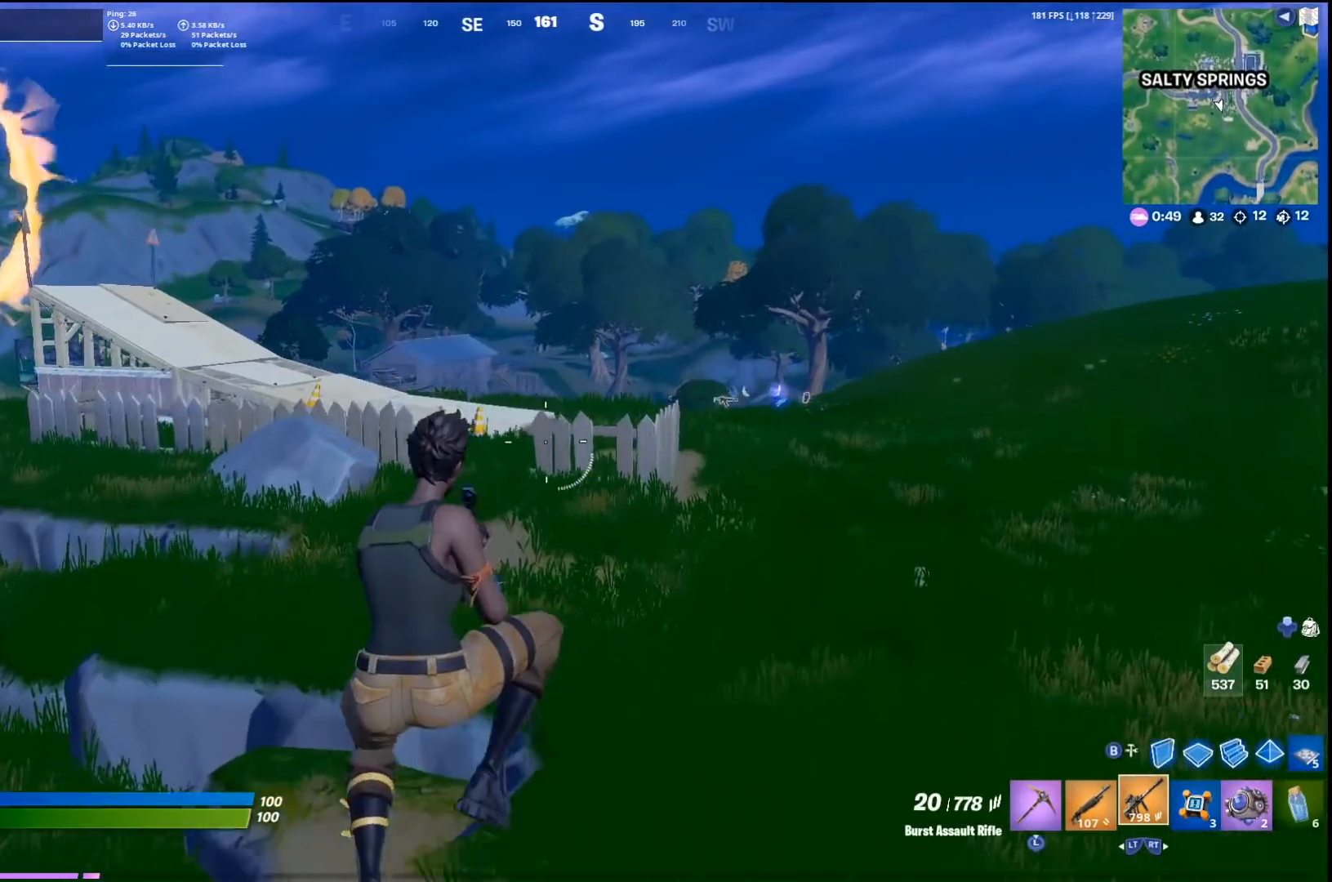
{"buttons": [], "left_stick": "up-right", "right_stick": "center", "events": [[67, "SQUARE", "up"], [333, "left_stick", "up-right"]]}
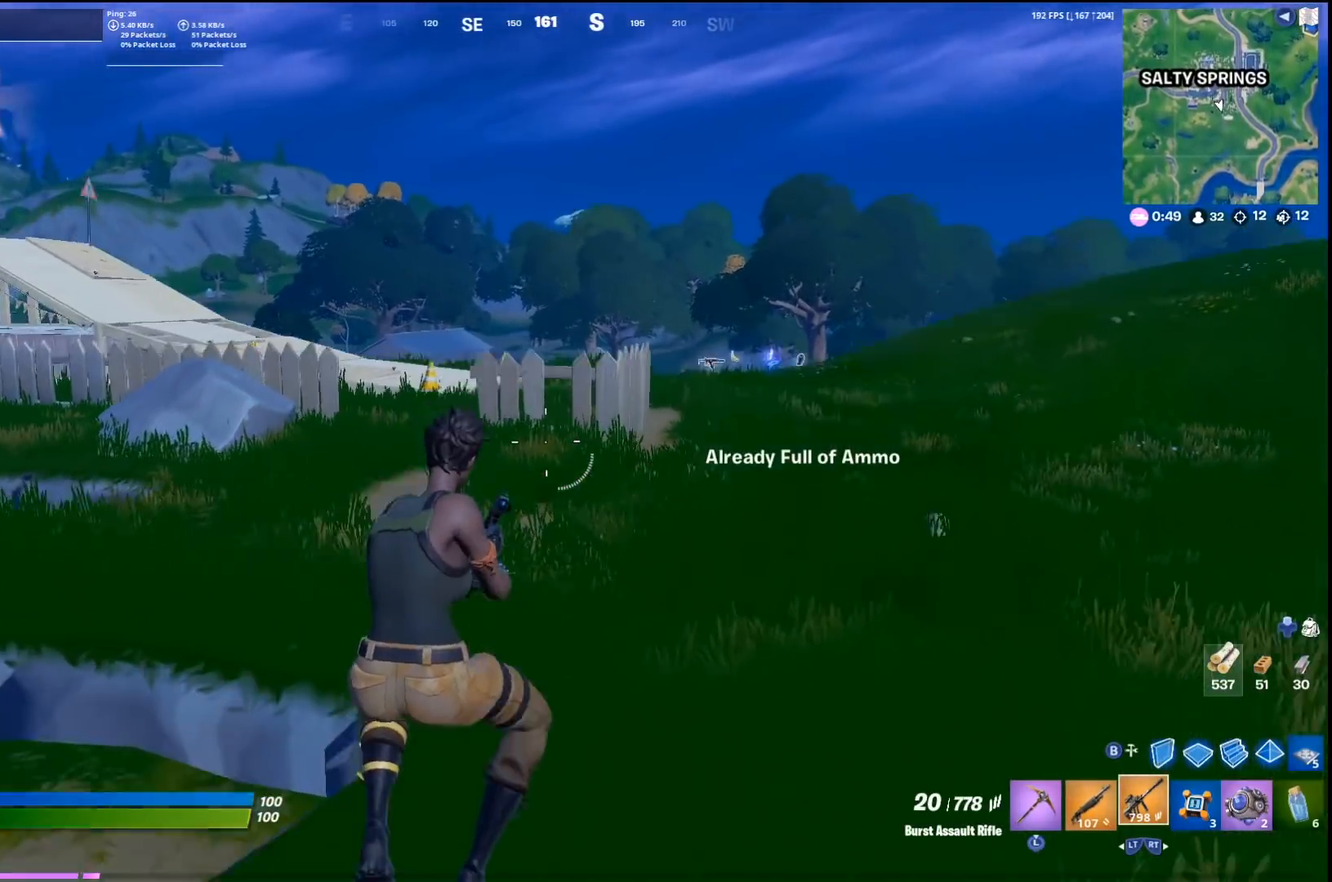
{"buttons": [], "left_stick": "up-right", "right_stick": "center", "events": [[267, "CROSS", "down"], [433, "CROSS", "up"]]}
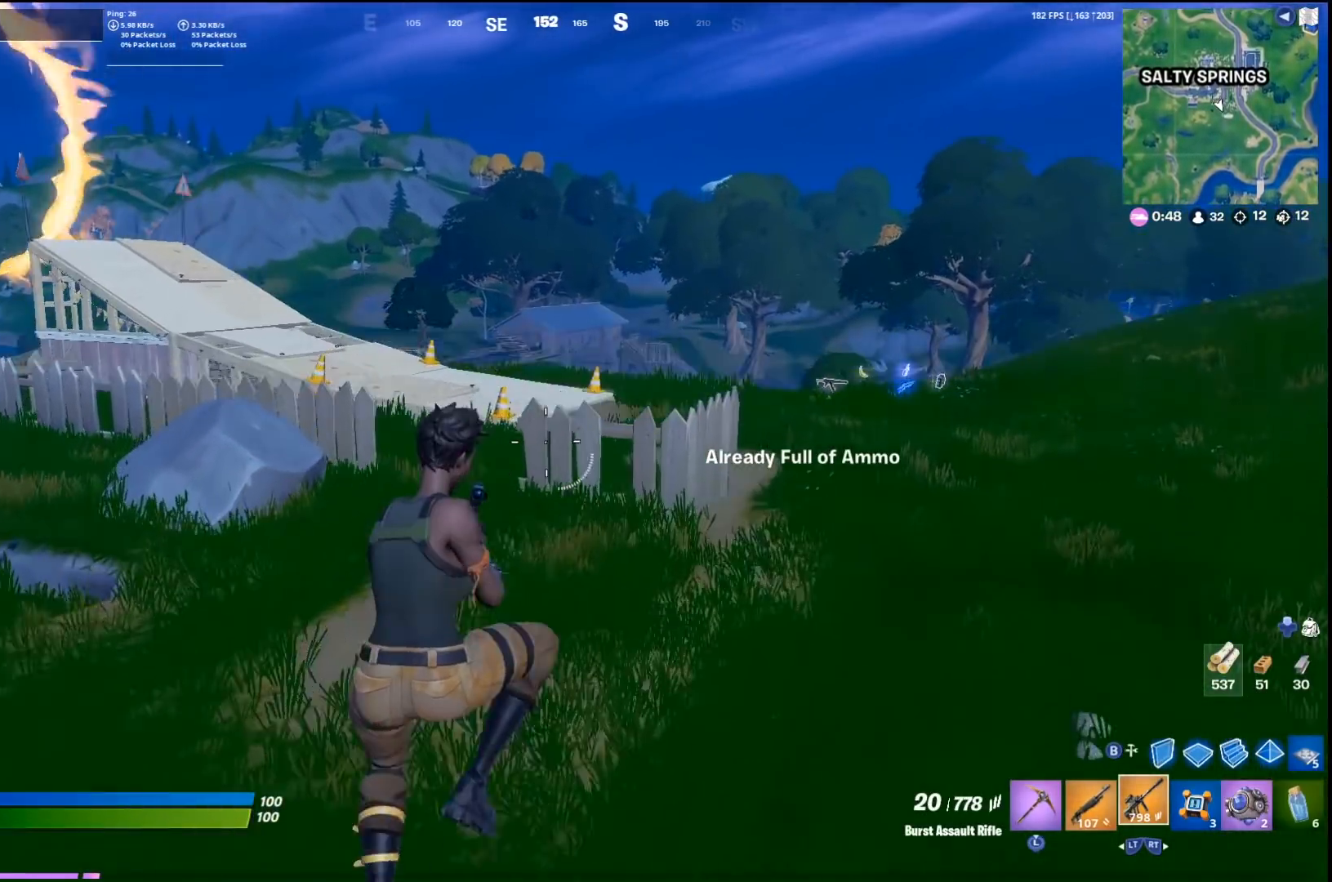
{"buttons": [], "left_stick": "up-right", "right_stick": "center", "events": []}
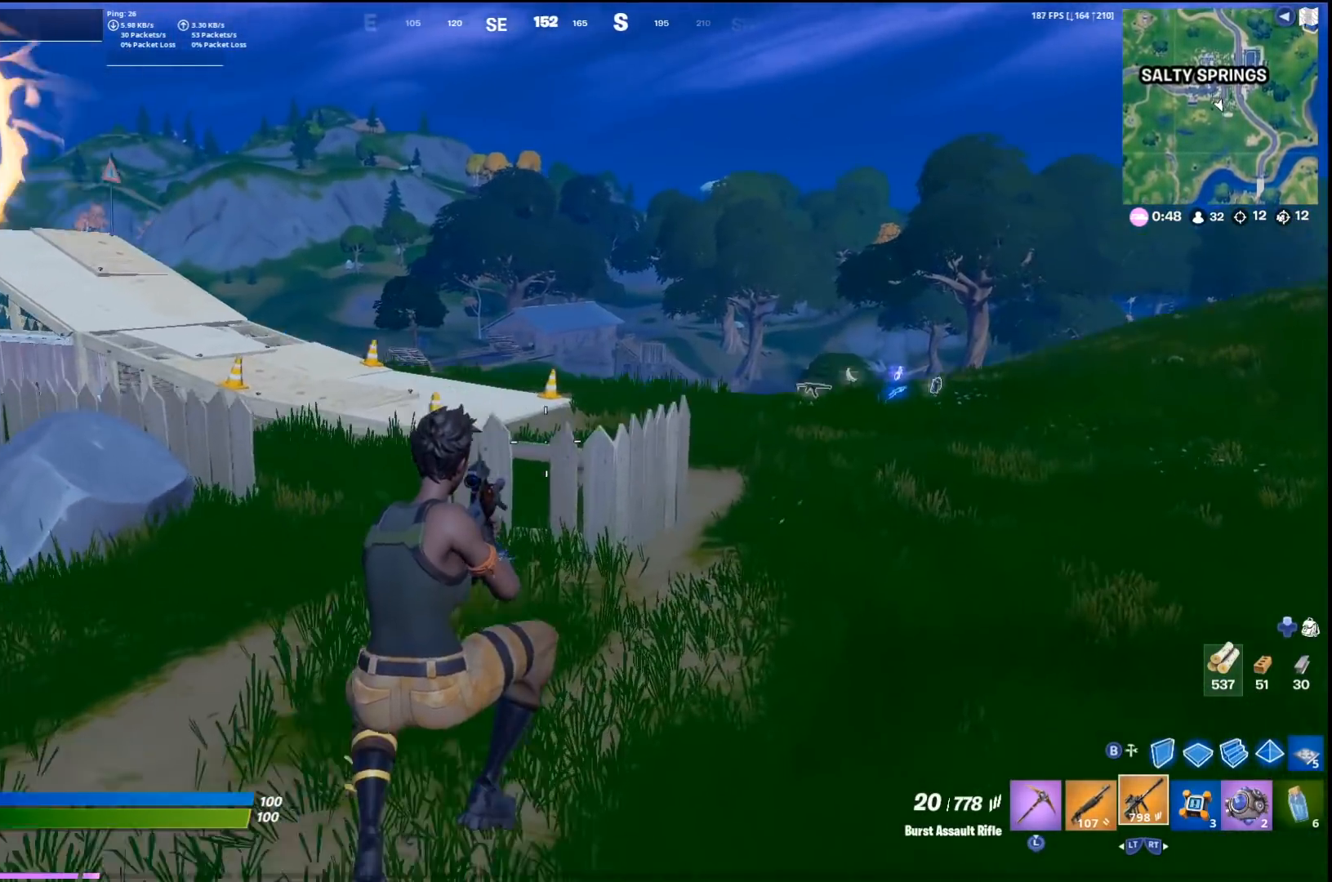
{"buttons": [], "left_stick": "up-right", "right_stick": "center", "events": [[300, "CROSS", "down"], [433, "CROSS", "up"]]}
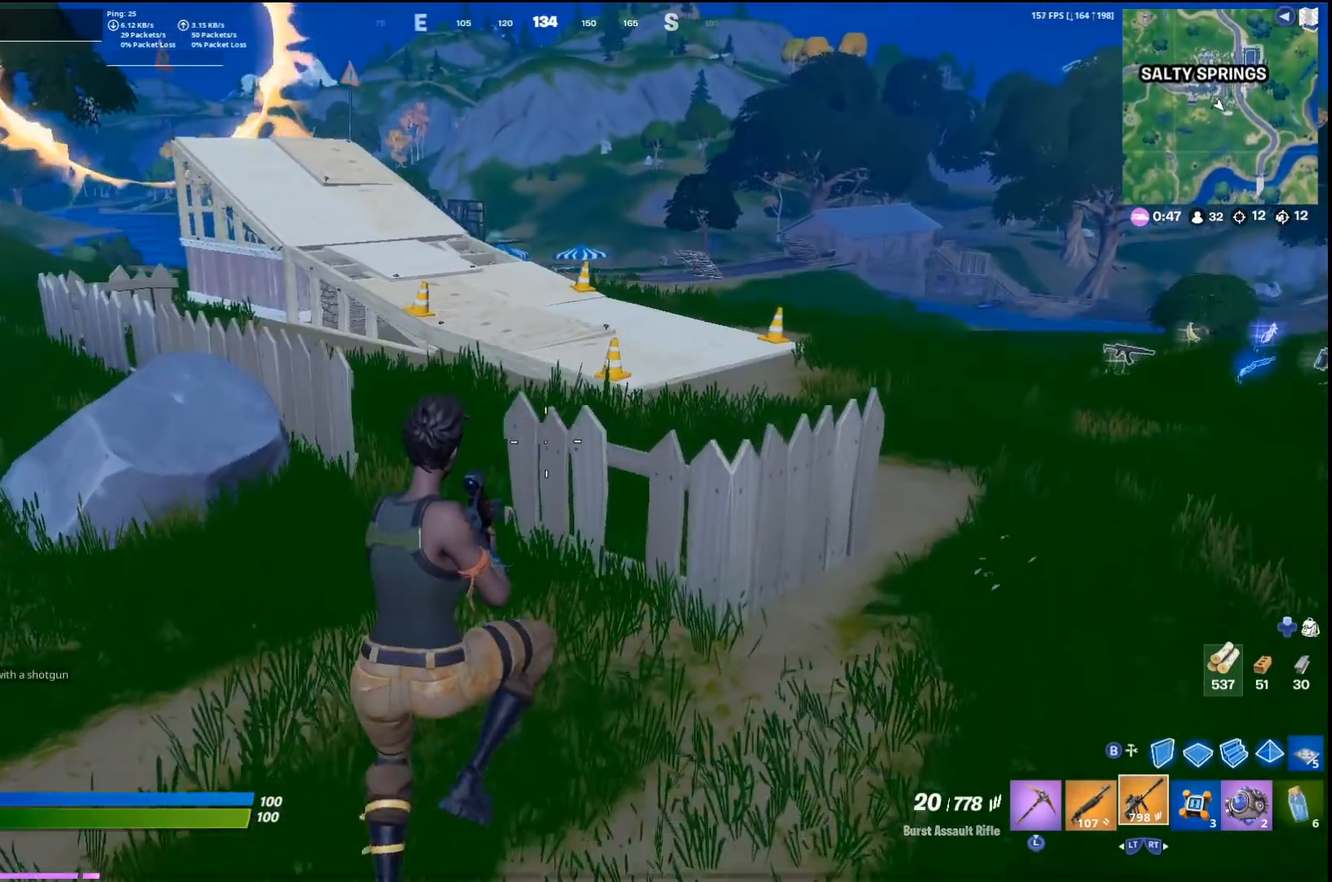
{"buttons": [], "left_stick": "up-right", "right_stick": "center", "events": []}
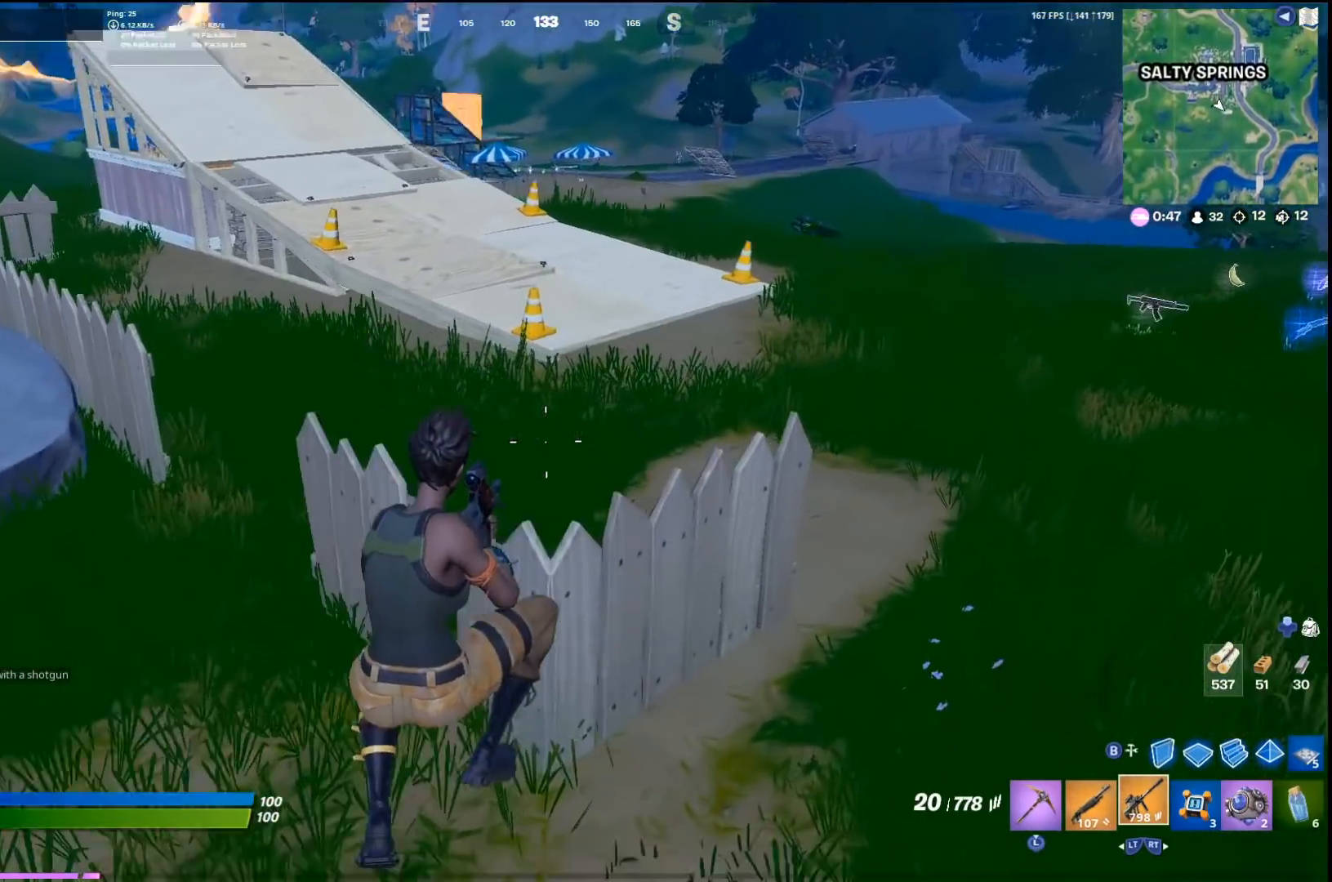
{"buttons": [], "left_stick": "up-right", "right_stick": "center", "events": [[167, "right_stick", "up"], [267, "right_stick", "center"]]}
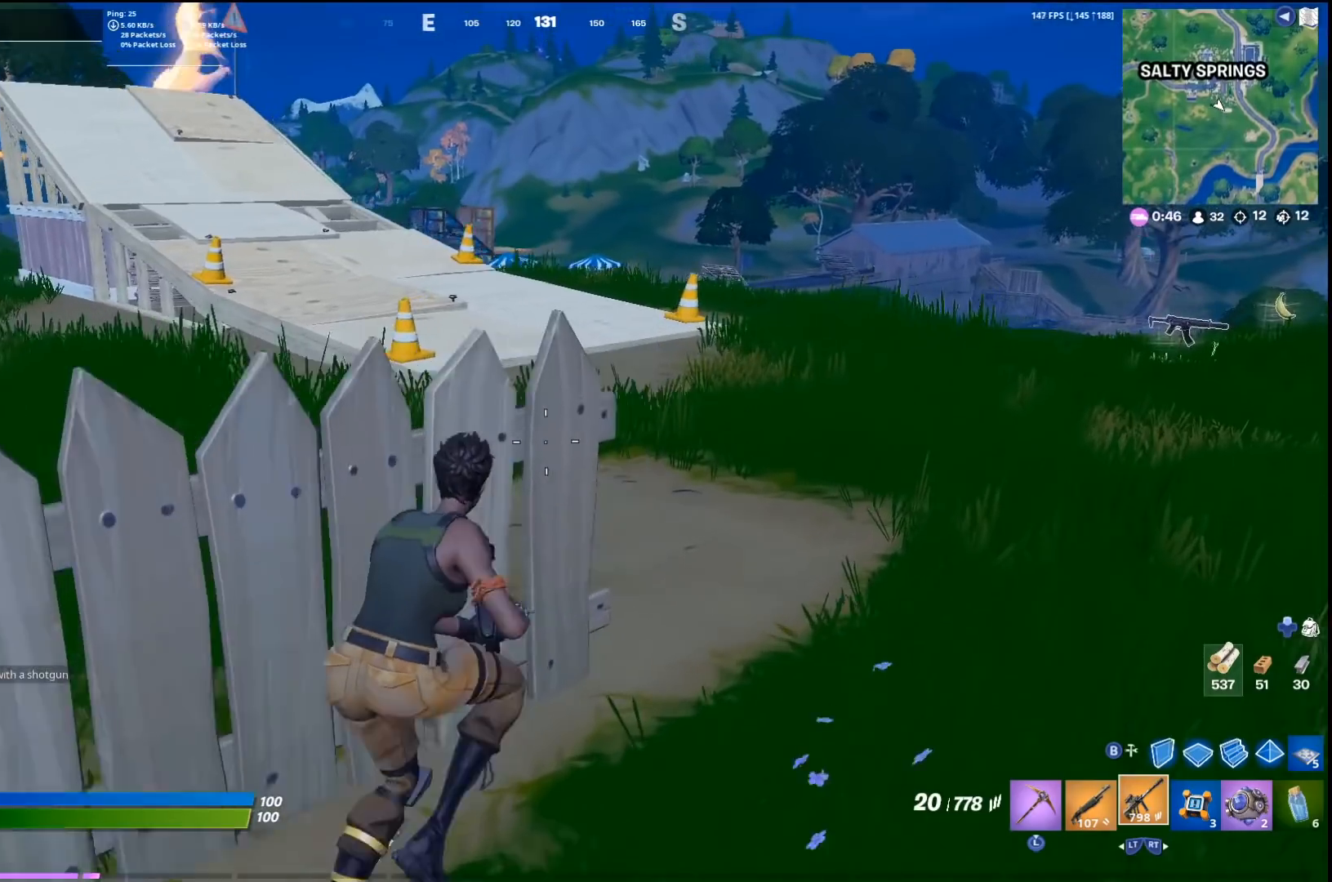
{"buttons": [], "left_stick": "up", "right_stick": "center", "events": [[33, "R3", "down"], [200, "R3", "up"], [333, "R3", "down"], [400, "left_stick", "up"], [433, "R3", "up"]]}
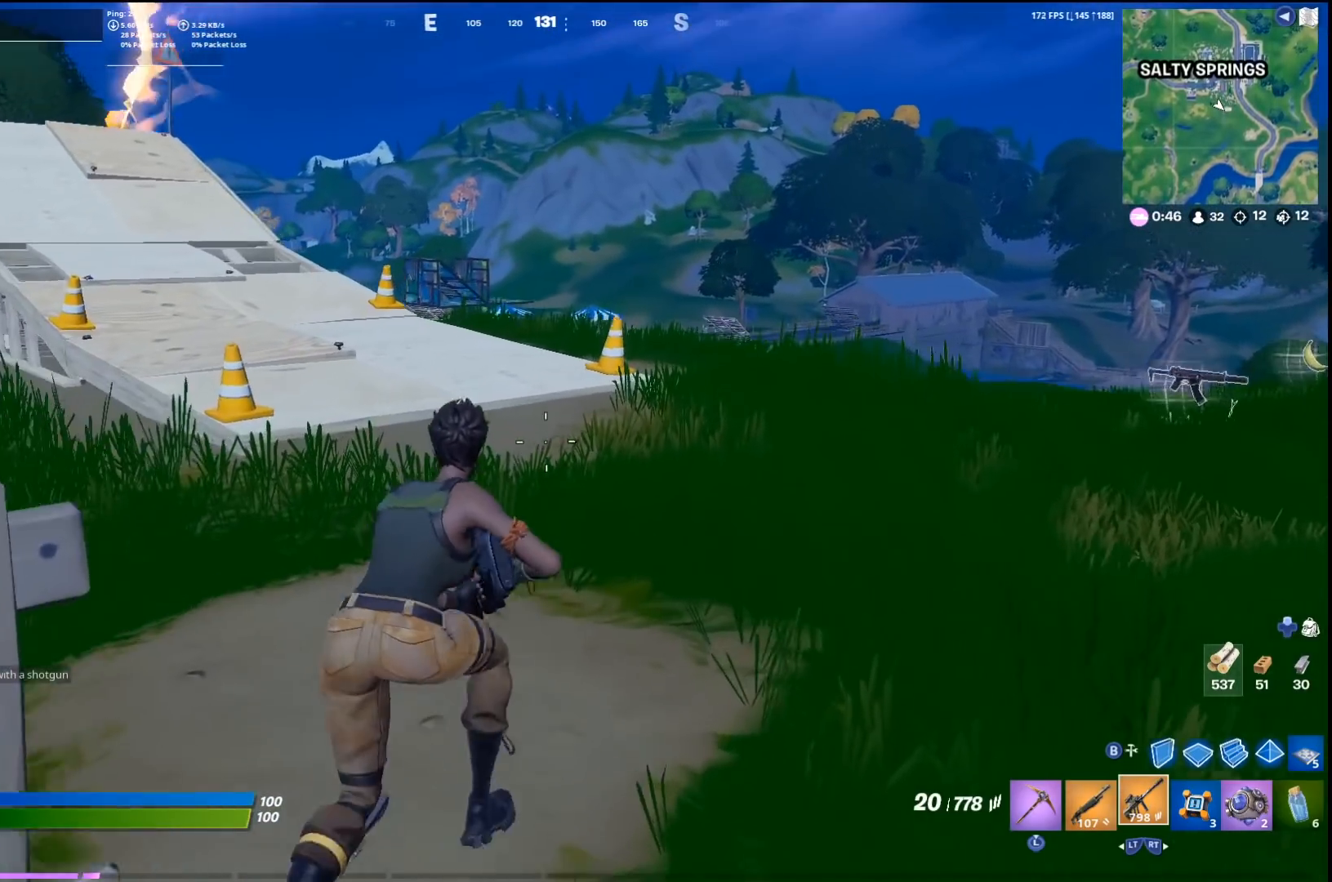
{"buttons": [], "left_stick": "up", "right_stick": "center", "events": []}
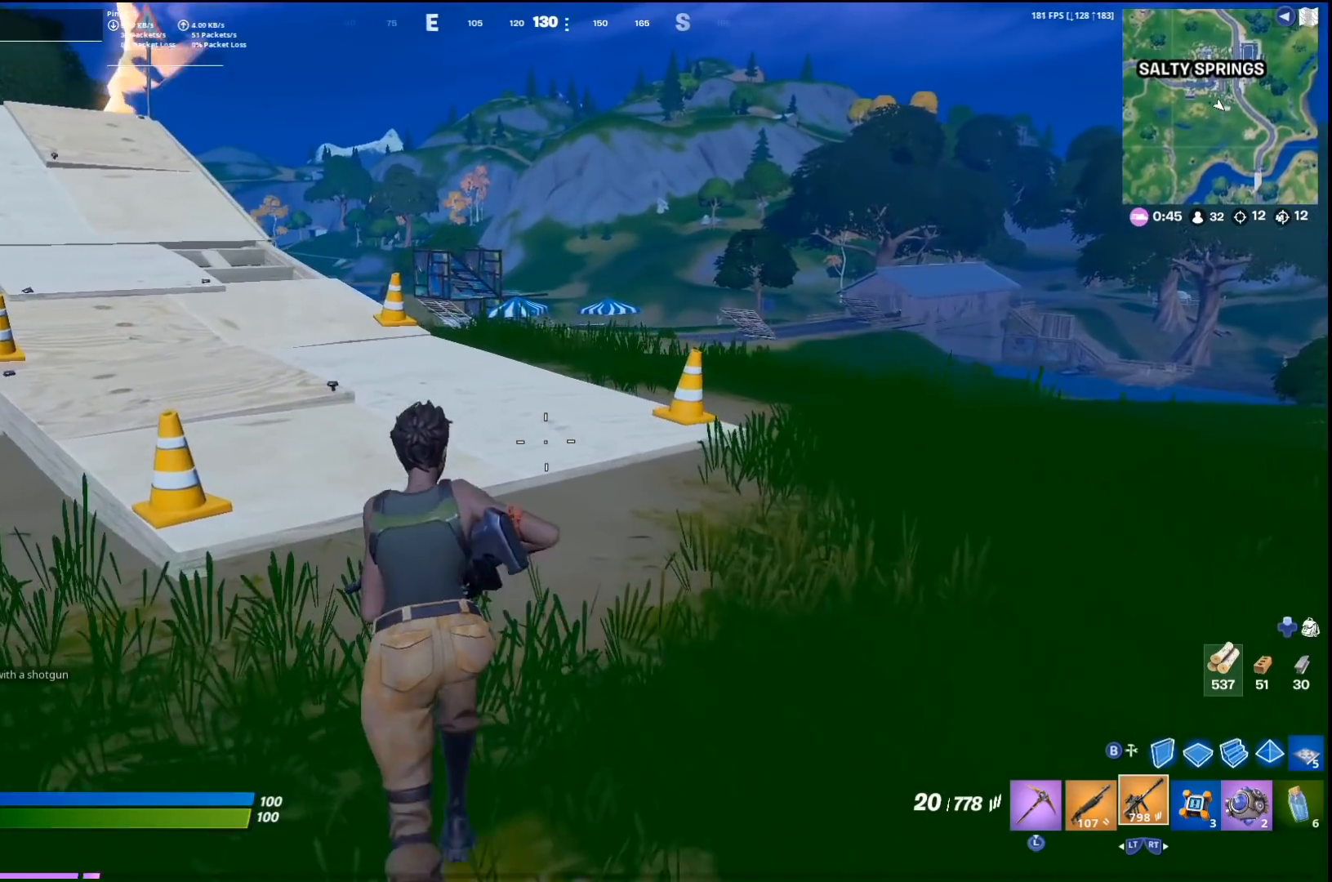
{"buttons": [], "left_stick": "up-left", "right_stick": "center", "events": [[400, "left_stick", "up-left"]]}
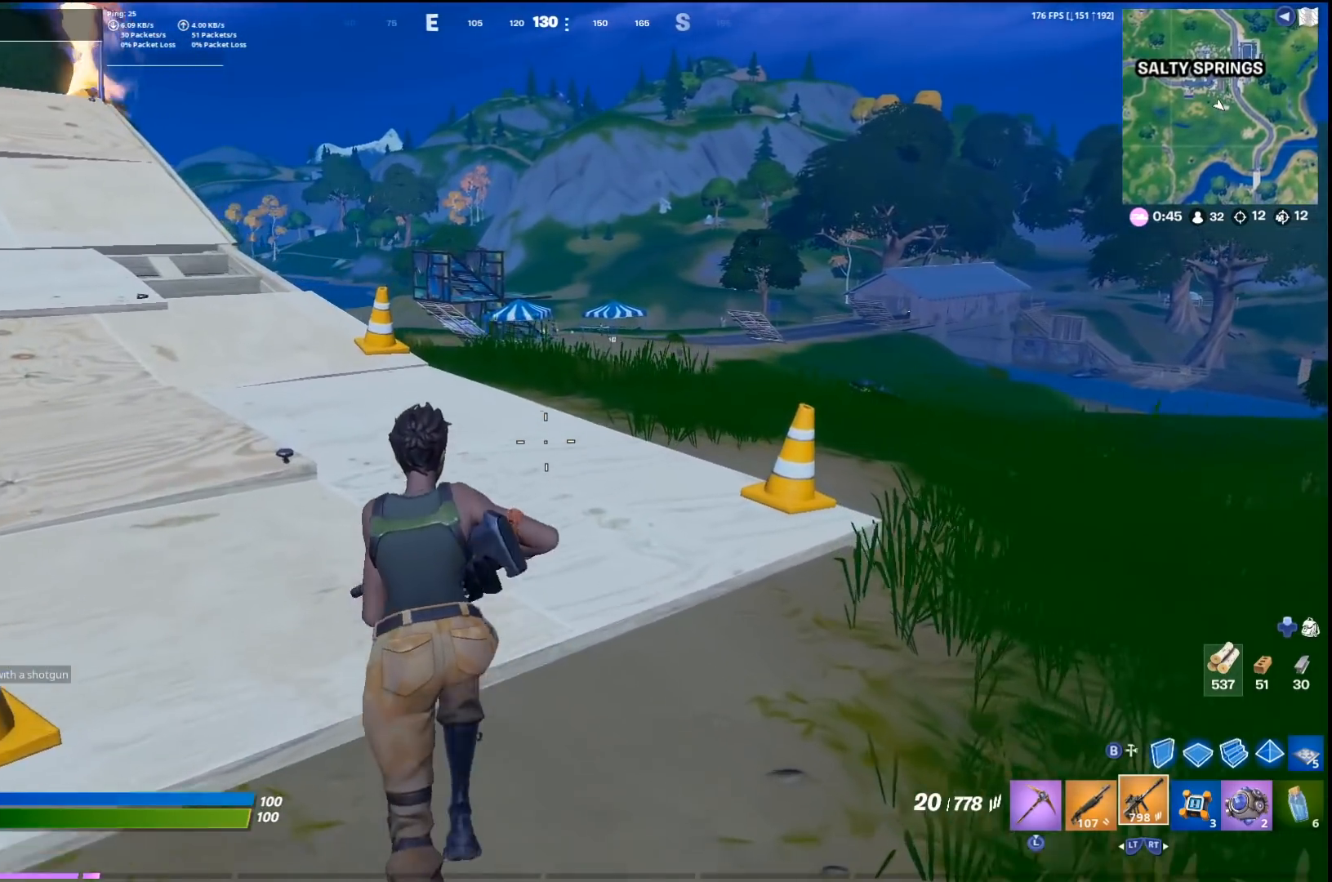
{"buttons": [], "left_stick": "up-left", "right_stick": "center", "events": [[67, "R3", "down"], [200, "R3", "up"]]}
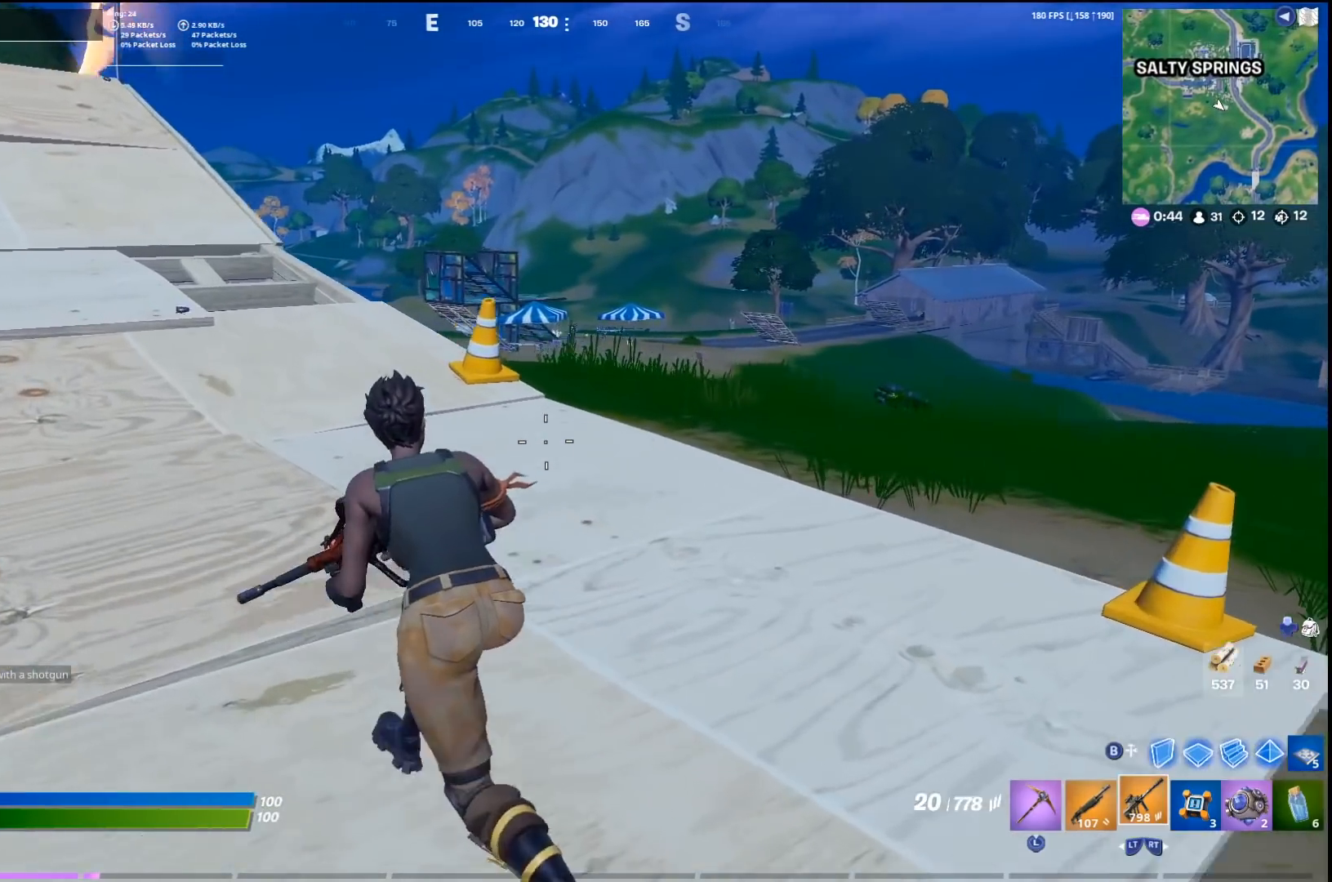
{"buttons": ["L1"], "left_stick": "up", "right_stick": "center", "events": [[467, "L1", "down"], [467, "left_stick", "up"]]}
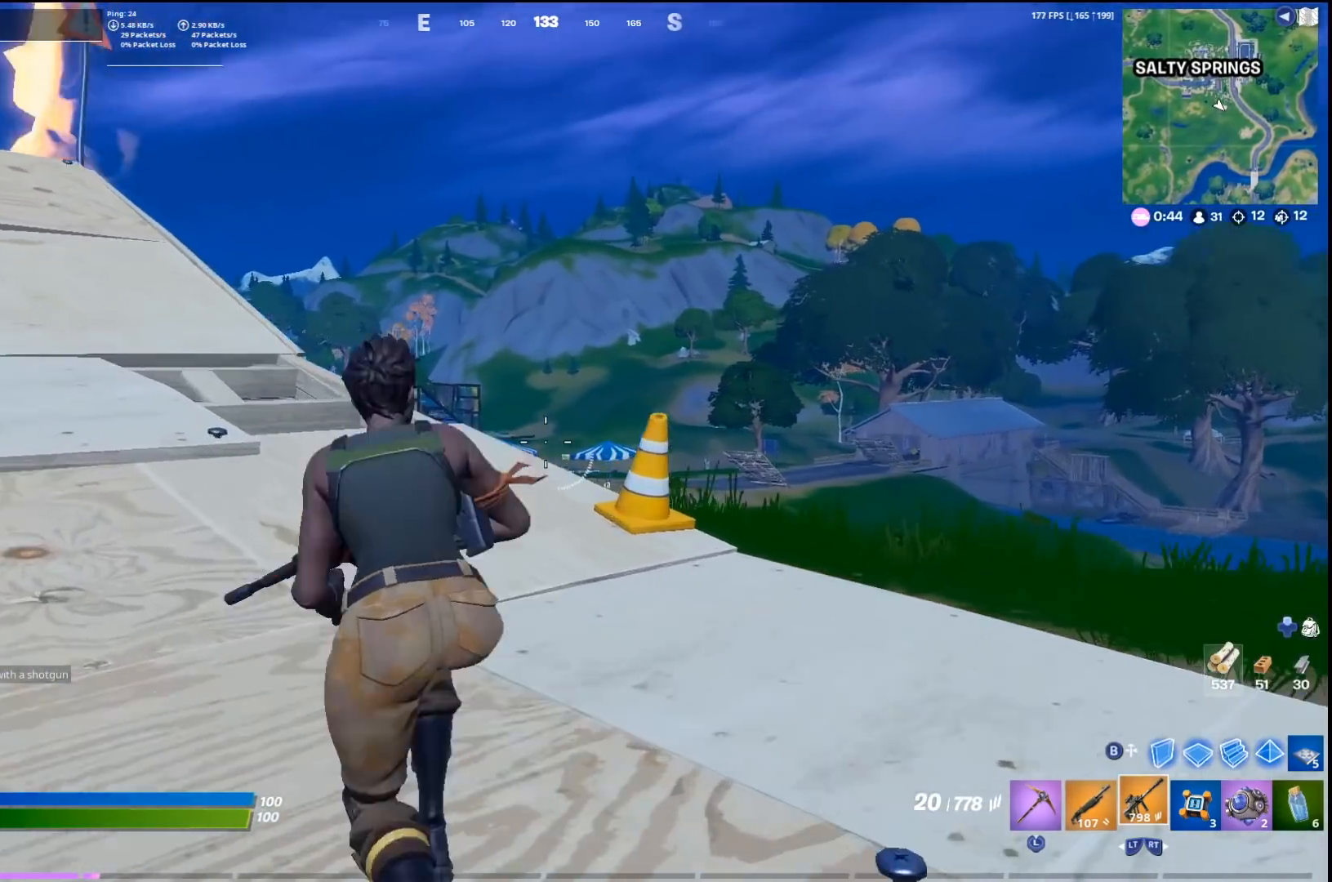
{"buttons": ["L1"], "left_stick": "up-right", "right_stick": "down-right", "events": [[500, "left_stick", "up-right"], [500, "right_stick", "down-right"]]}
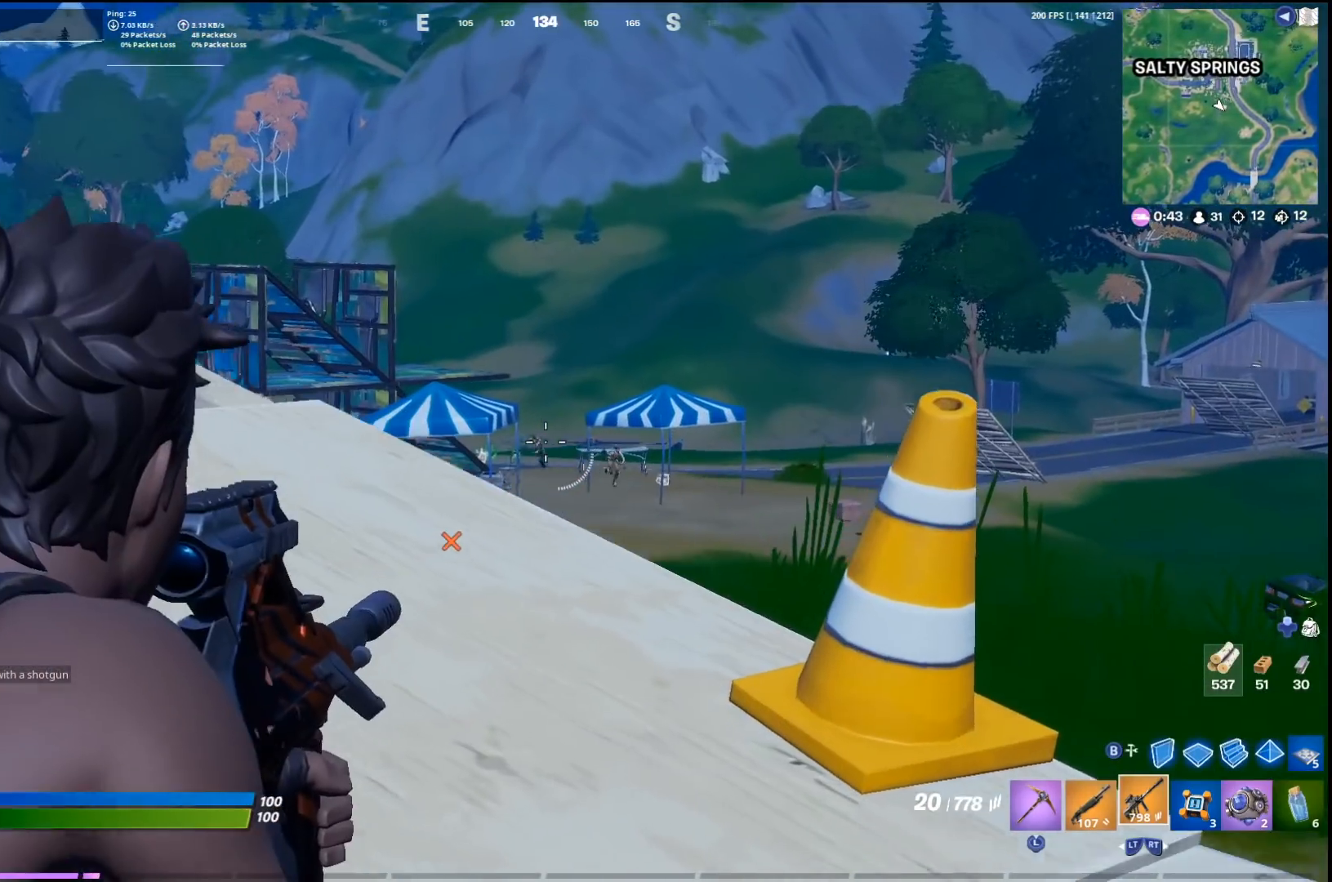
{"buttons": ["L1"], "left_stick": "up-right", "right_stick": "center", "events": [[200, "right_stick", "center"], [267, "right_stick", "right"], [367, "right_stick", "center"], [400, "left_stick", "up-left"], [500, "left_stick", "up-right"]]}
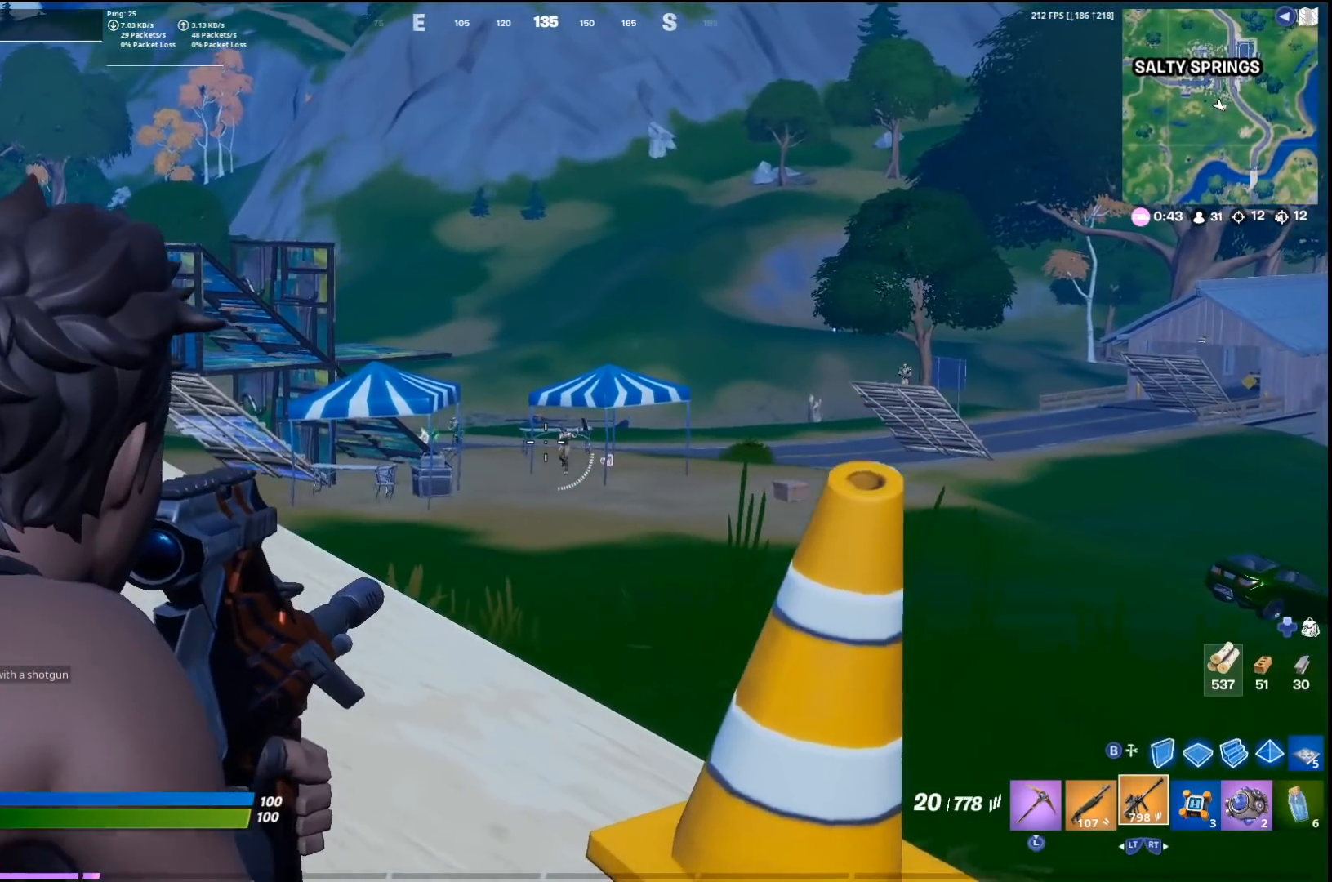
{"buttons": ["L1"], "left_stick": "center", "right_stick": "center", "events": [[233, "left_stick", "center"], [367, "left_stick", "left"], [500, "left_stick", "center"]]}
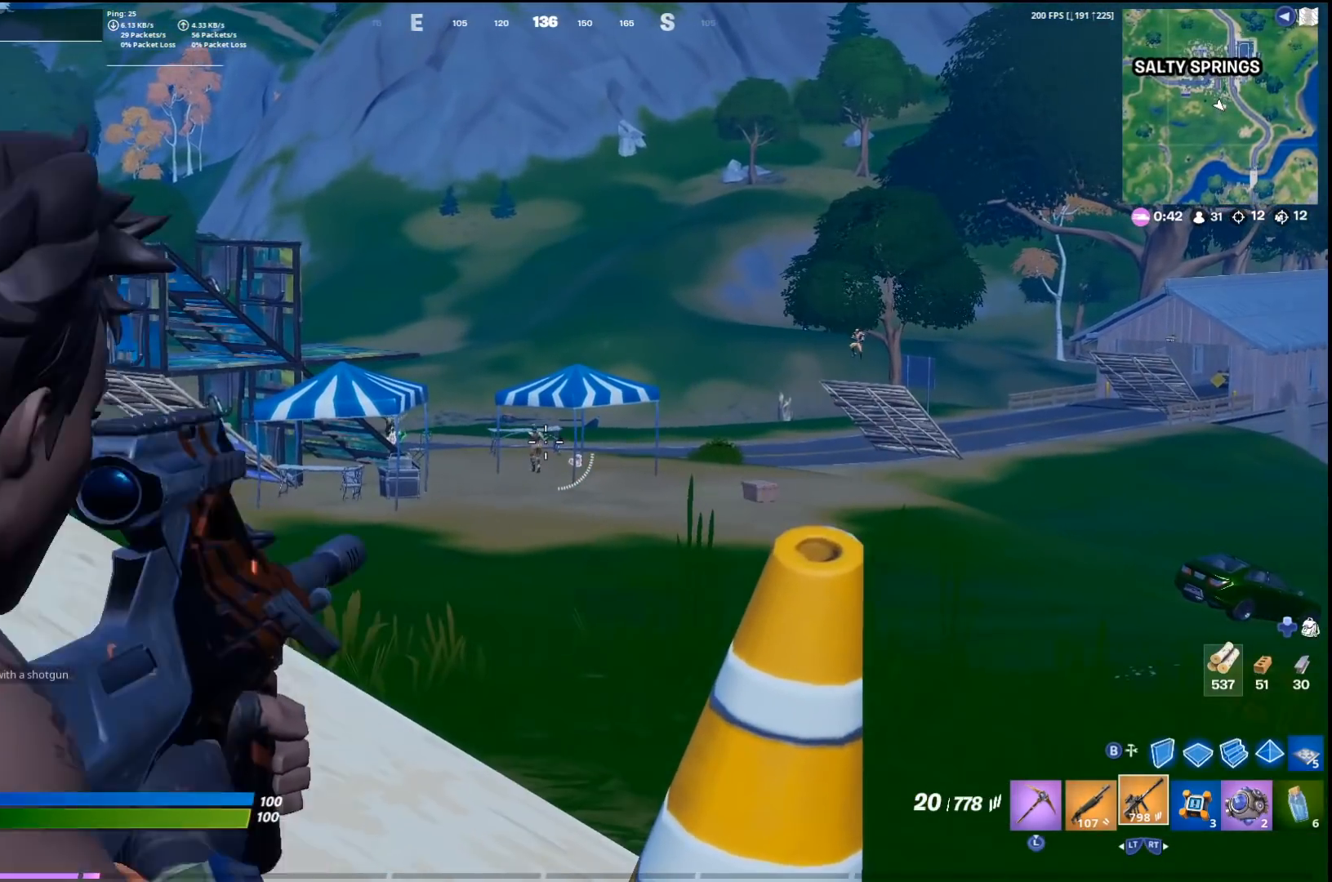
{"buttons": ["L1"], "left_stick": "center", "right_stick": "center", "events": [[133, "left_stick", "left"], [267, "R1", "down"], [333, "R1", "up"], [400, "left_stick", "center"], [433, "R1", "down"], [500, "R1", "up"]]}
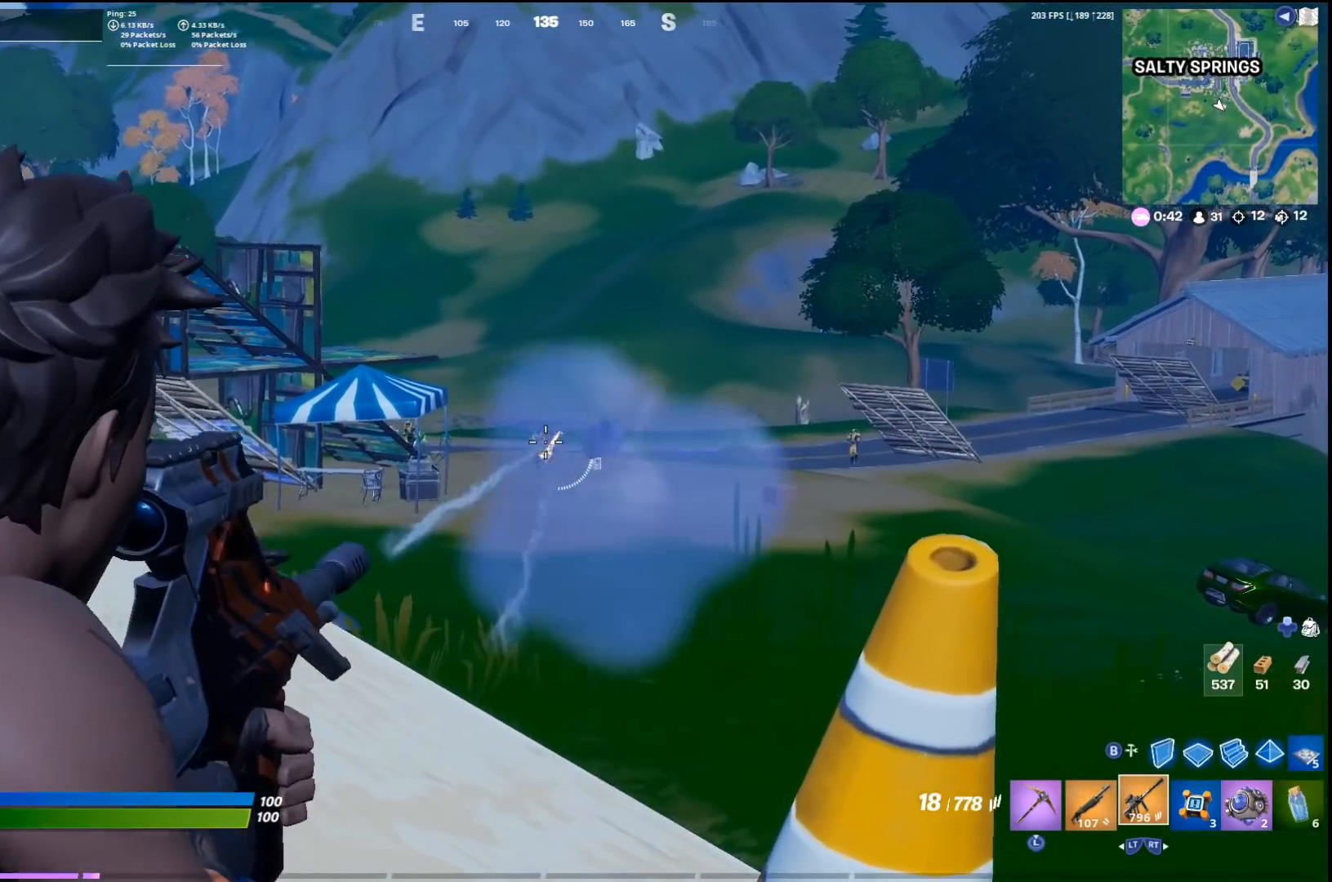
{"buttons": ["L1", "R1"], "left_stick": "down-right", "right_stick": "center", "events": [[33, "left_stick", "up-left"], [100, "R1", "down"], [167, "R1", "up"], [200, "left_stick", "center"], [267, "R1", "down"], [267, "left_stick", "left"], [267, "right_stick", "up-left"], [367, "R1", "up"], [367, "left_stick", "down-right"], [400, "right_stick", "down-left"], [433, "R1", "down"], [467, "right_stick", "center"]]}
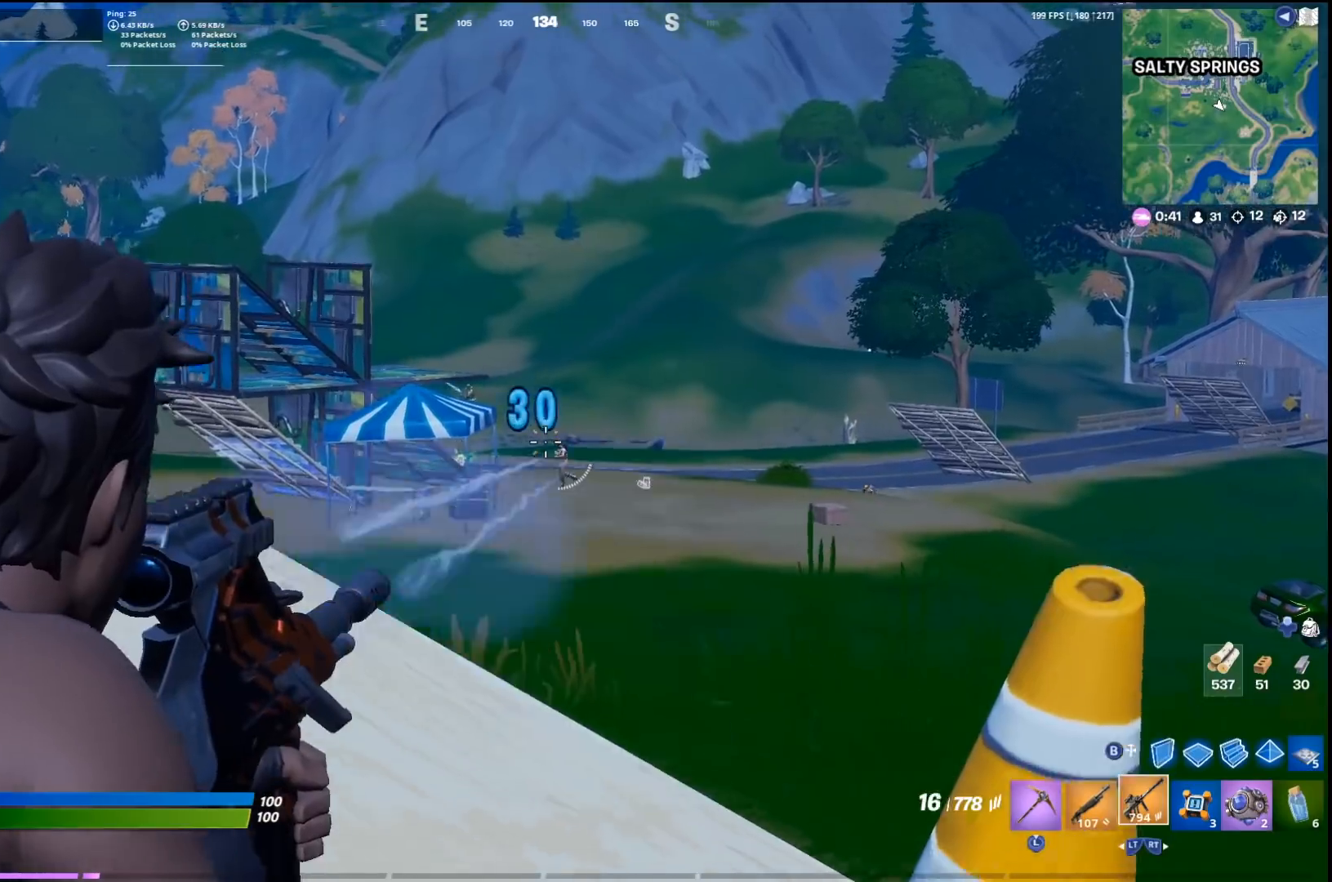
{"buttons": ["L1", "R1"], "left_stick": "down-left", "right_stick": "left", "events": [[33, "R1", "up"], [67, "left_stick", "right"], [133, "R1", "down"], [167, "left_stick", "up-left"], [200, "R1", "up"], [233, "left_stick", "left"], [267, "right_stick", "left"], [333, "R1", "down"], [400, "R1", "up"], [433, "left_stick", "down-left"], [467, "R1", "down"]]}
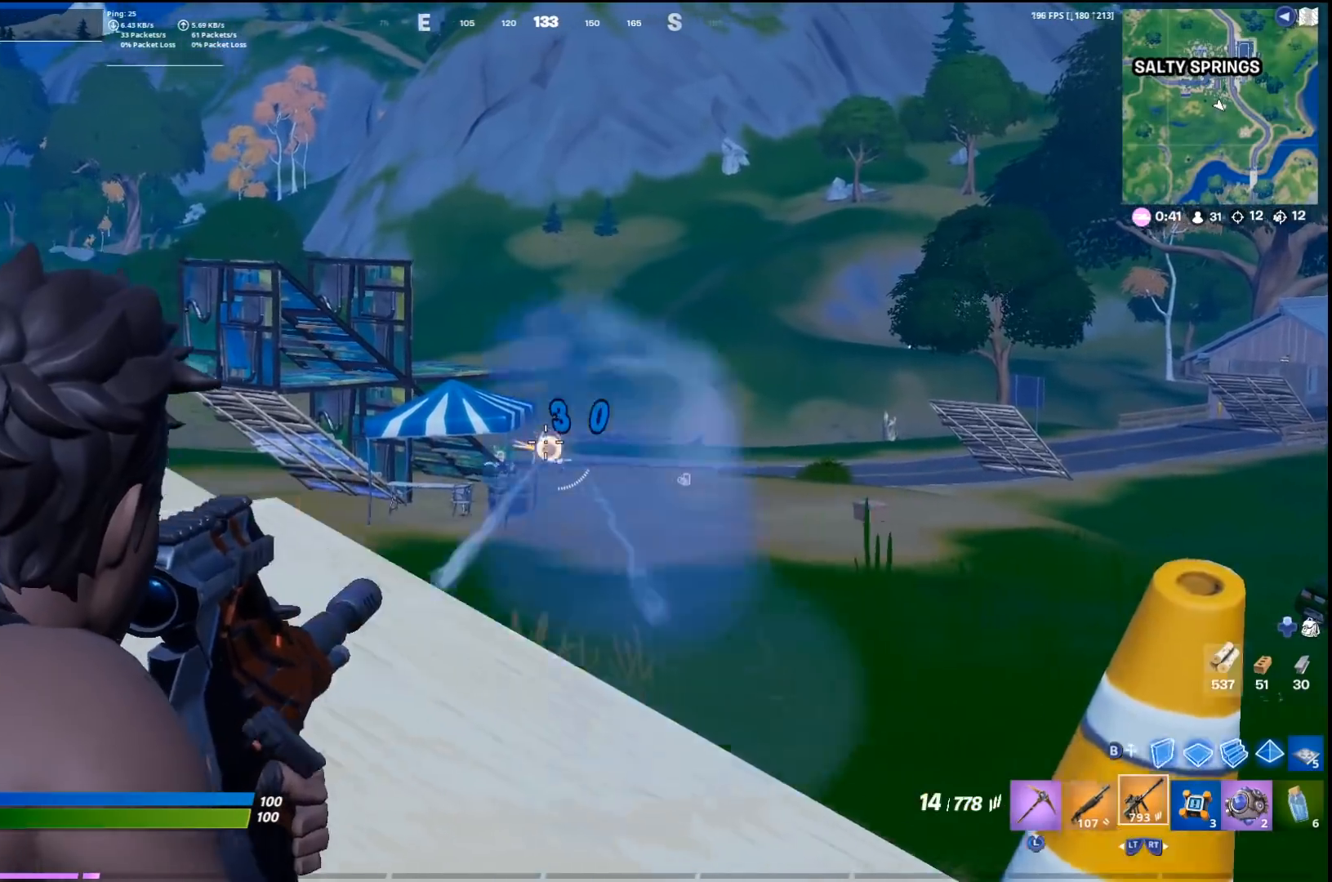
{"buttons": ["L1"], "left_stick": "up-left", "right_stick": "center", "events": [[33, "right_stick", "center"], [67, "R1", "up"], [100, "left_stick", "down-right"], [167, "R1", "down"], [200, "left_stick", "right"], [267, "R1", "up"], [400, "R1", "down"], [467, "left_stick", "up-left"], [500, "R1", "up"]]}
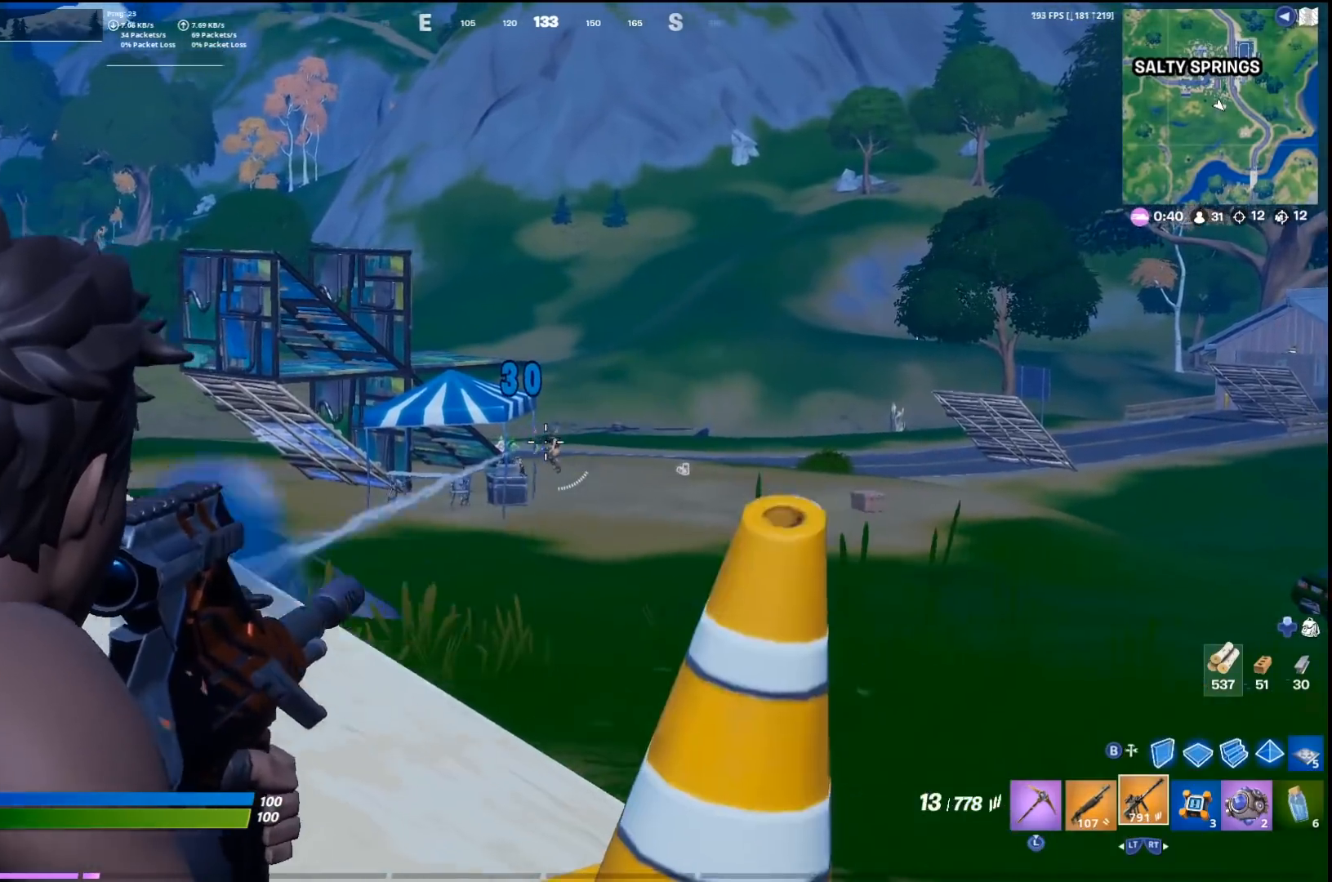
{"buttons": ["L1"], "left_stick": "left", "right_stick": "center", "events": [[100, "R1", "down"], [200, "R1", "up"], [267, "R1", "down"], [300, "left_stick", "down-right"], [333, "R1", "up"], [467, "left_stick", "left"]]}
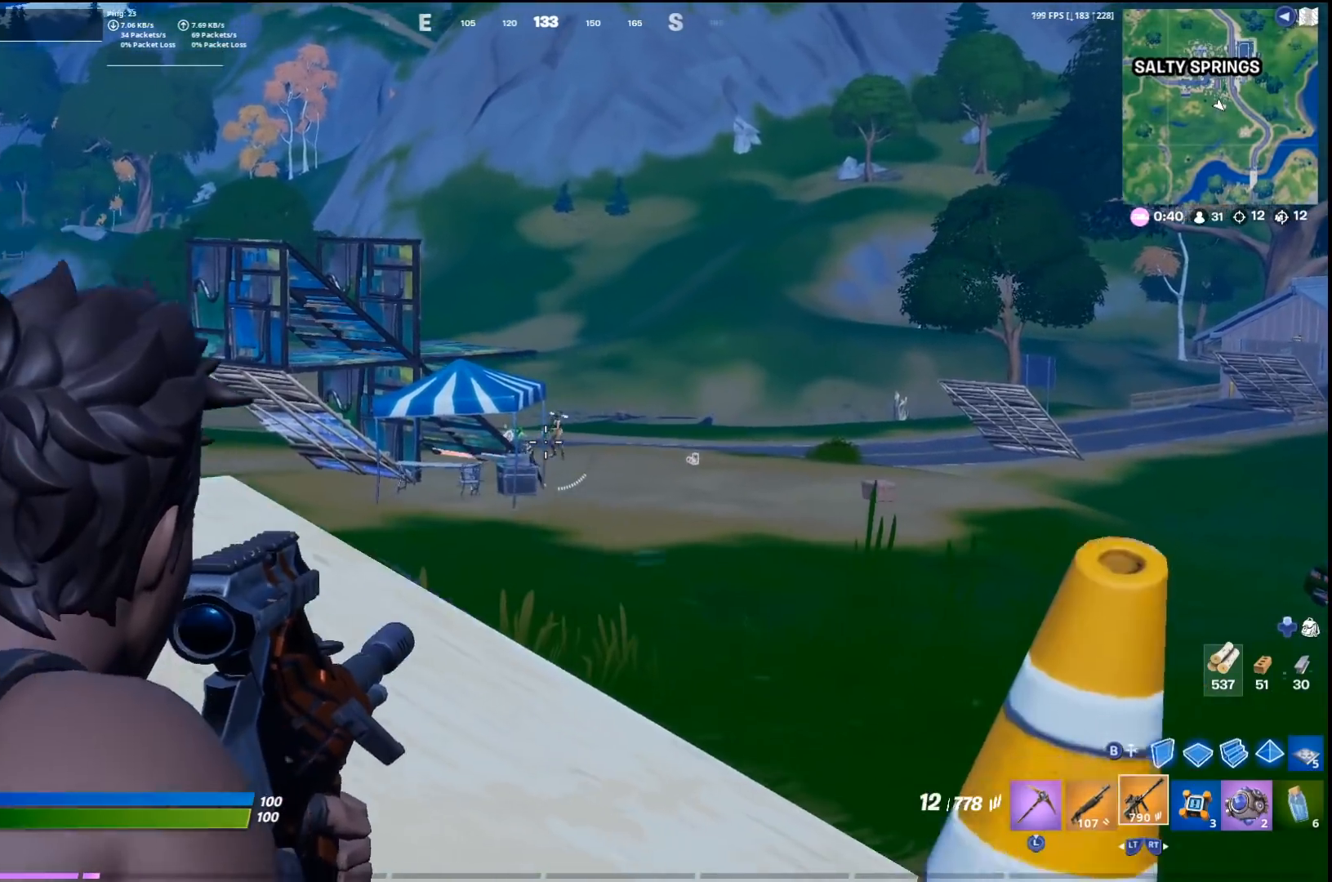
{"buttons": ["L1"], "left_stick": "up", "right_stick": "center", "events": [[33, "right_stick", "down-left"], [100, "right_stick", "center"], [167, "R1", "down"], [200, "left_stick", "right"], [267, "R1", "up"], [333, "R1", "down"], [433, "R1", "up"], [433, "left_stick", "up"]]}
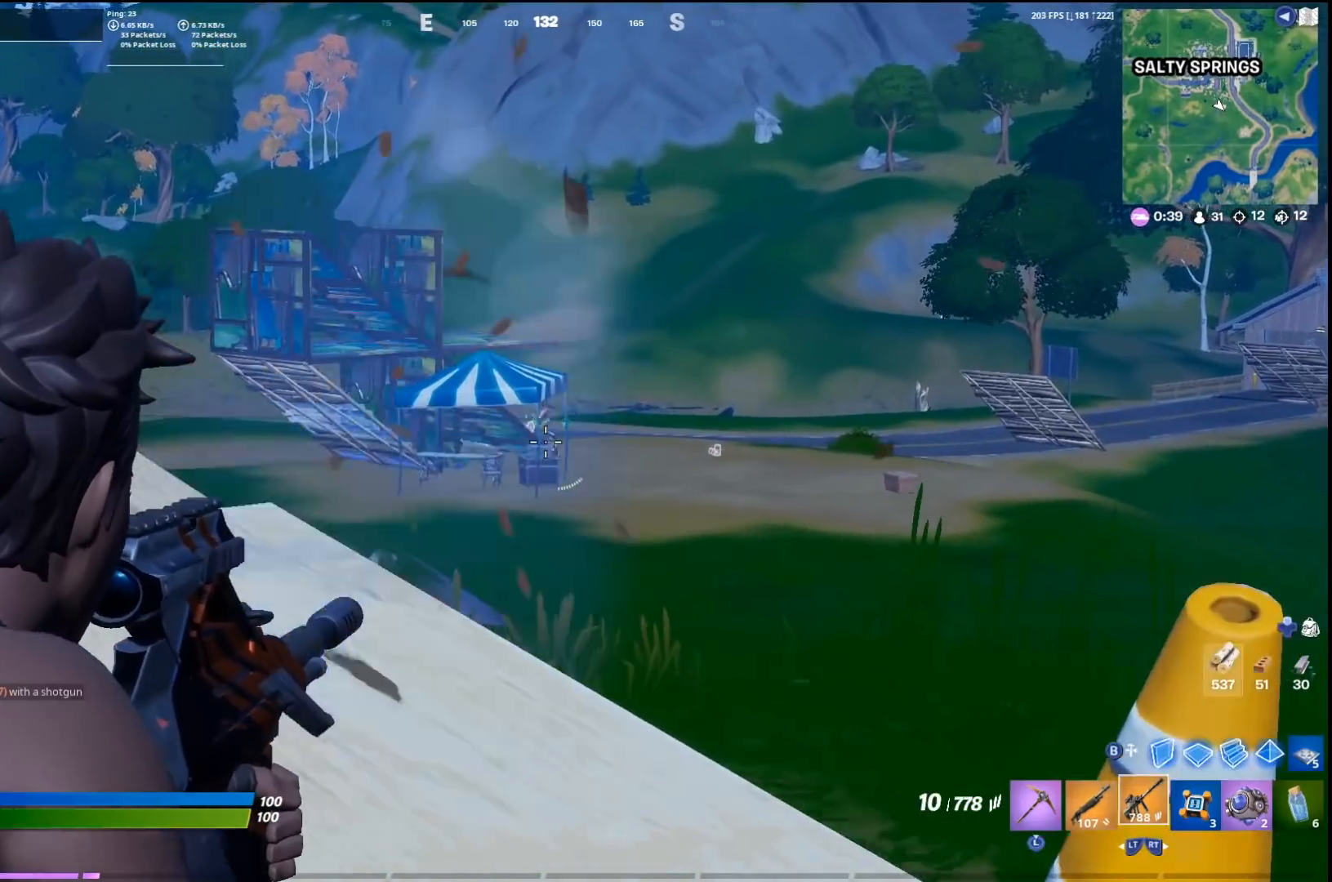
{"buttons": ["L1"], "left_stick": "right", "right_stick": "center", "events": [[100, "left_stick", "right"], [233, "R1", "down"], [300, "left_stick", "center"], [333, "R1", "up"], [400, "R1", "down"], [400, "left_stick", "right"], [500, "R1", "up"]]}
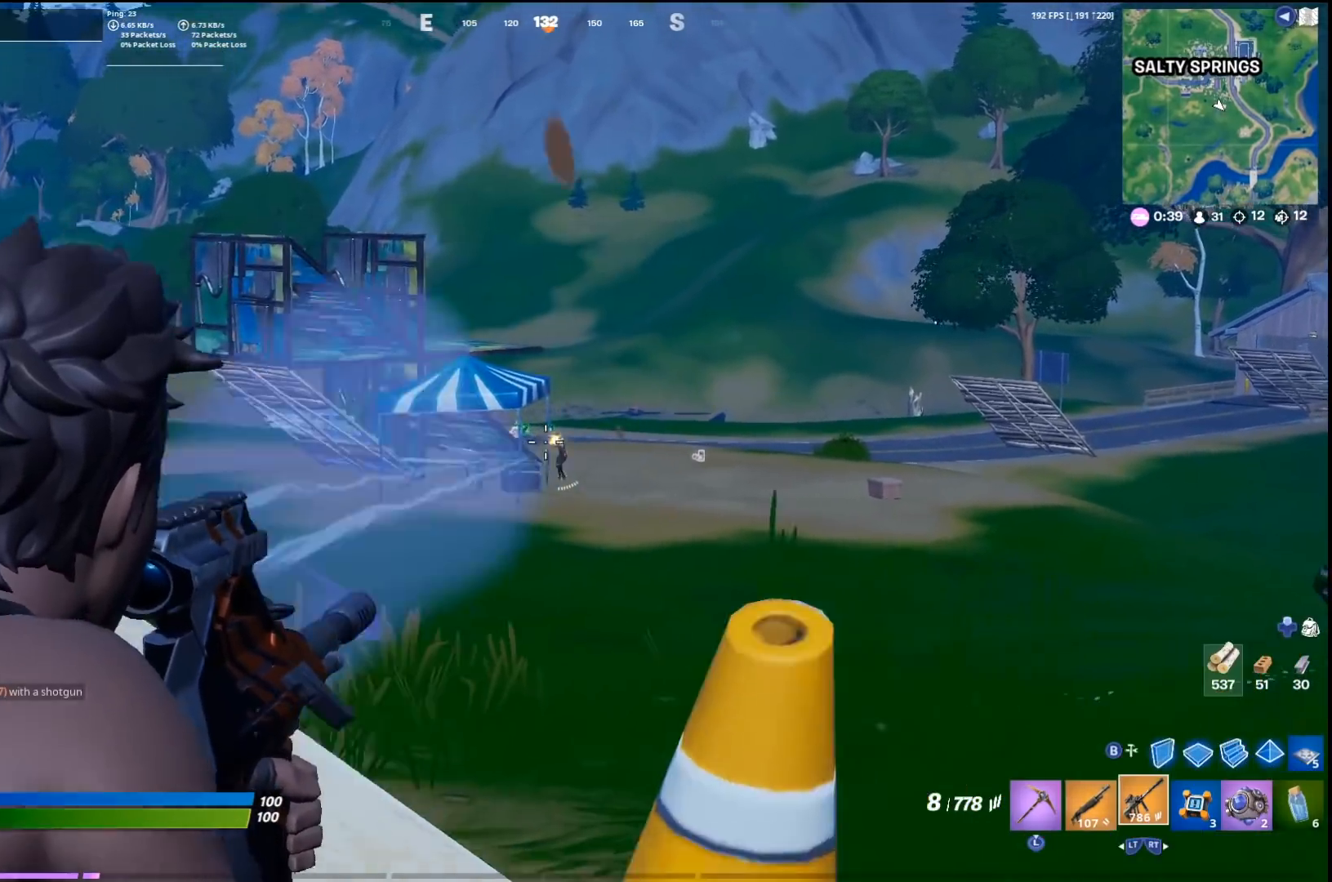
{"buttons": ["R2"], "left_stick": "right", "right_stick": "center", "events": [[133, "R1", "down"], [167, "right_stick", "up-right"], [233, "right_stick", "center"], [300, "L1", "up"], [300, "R1", "up"], [333, "CIRCLE", "down"], [333, "CROSS", "down"], [367, "R2", "down"], [367, "left_stick", "down-right"], [433, "CIRCLE", "up"], [467, "CROSS", "up"], [500, "left_stick", "right"]]}
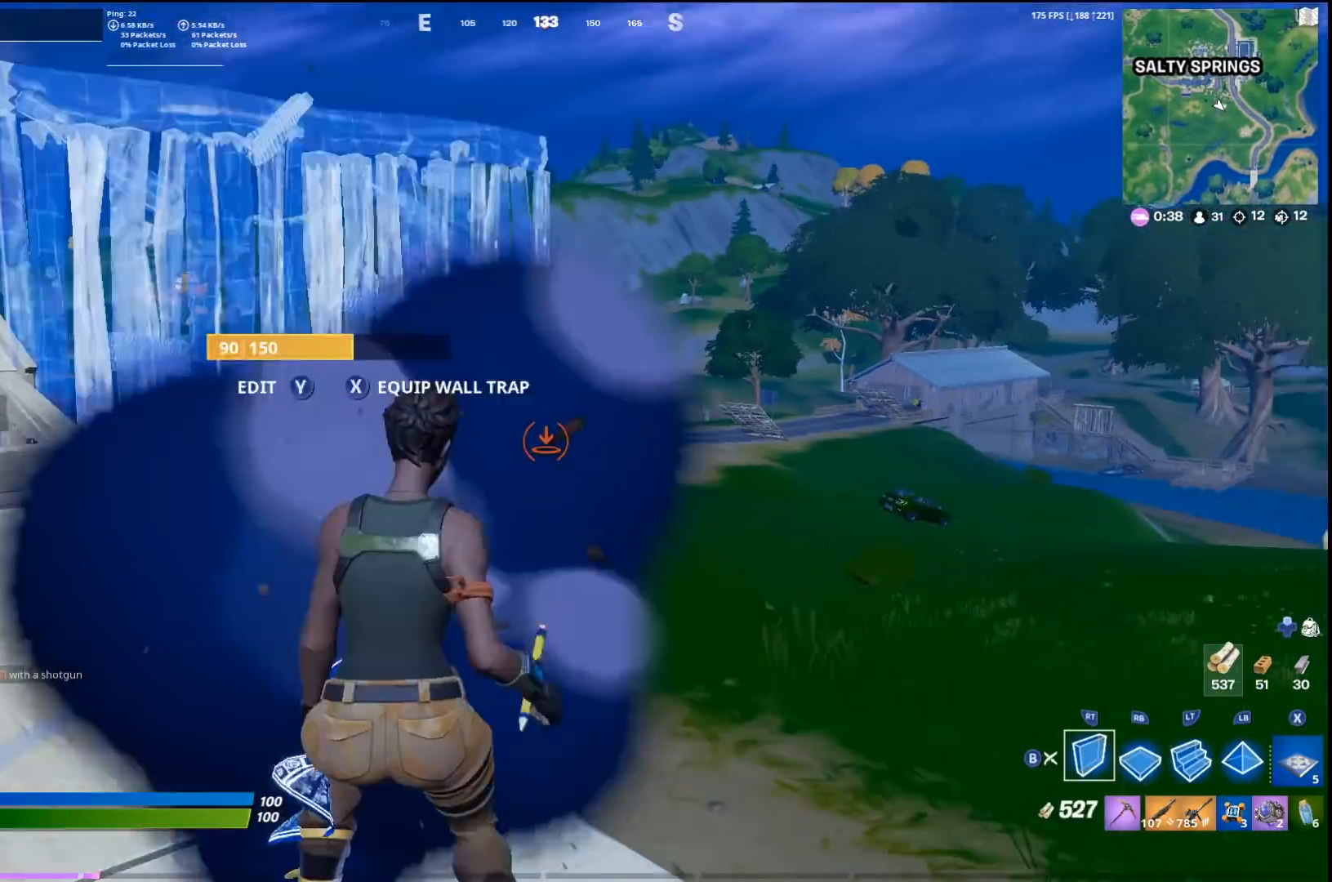
{"buttons": ["R2"], "left_stick": "up", "right_stick": "center", "events": [[33, "right_stick", "down-left"], [133, "right_stick", "right"], [200, "left_stick", "up"], [233, "CROSS", "down"], [233, "right_stick", "center"], [267, "left_stick", "up-left"], [367, "CROSS", "up"], [367, "right_stick", "left"], [467, "right_stick", "center"], [500, "left_stick", "up"]]}
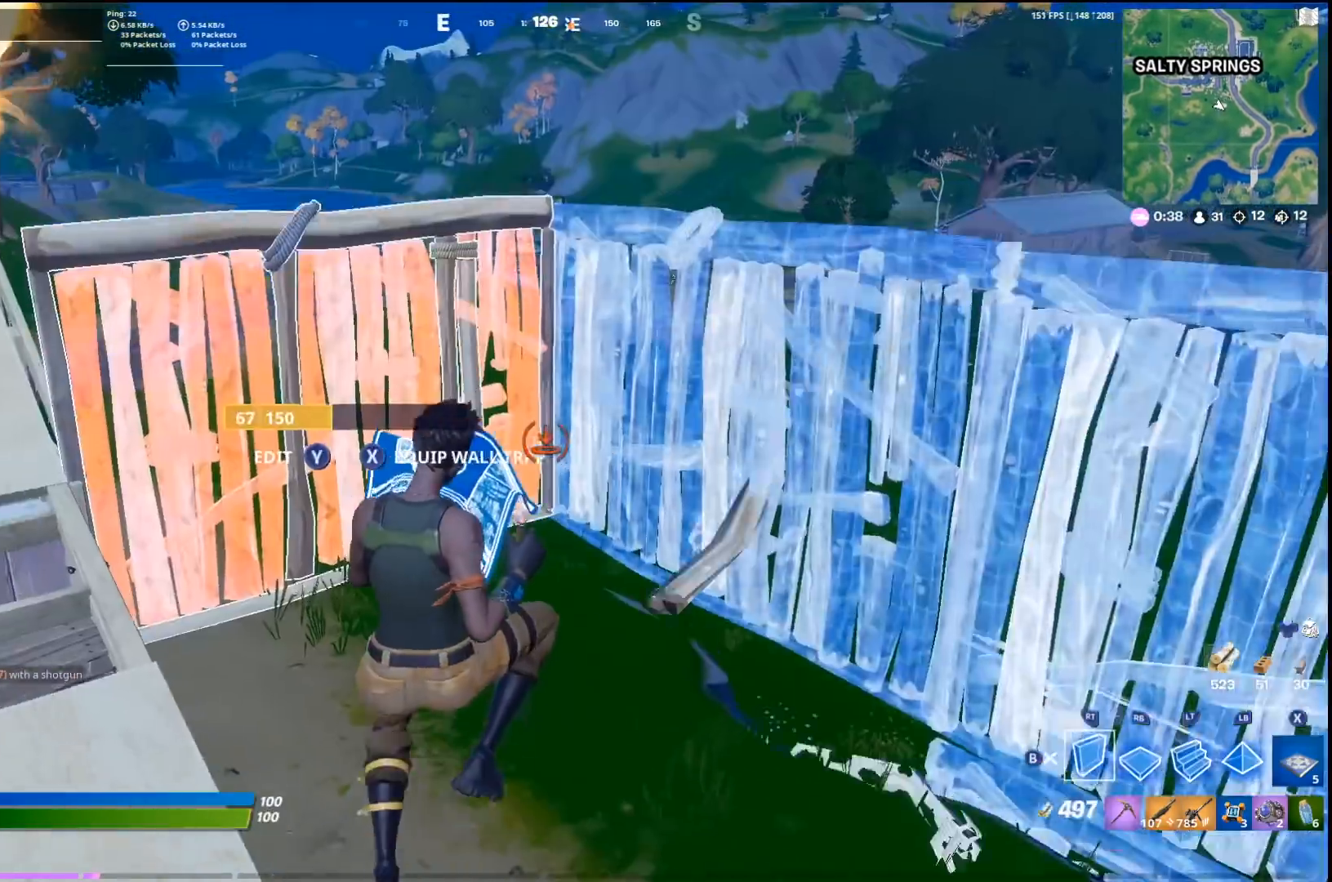
{"buttons": [], "left_stick": "up", "right_stick": "center", "events": [[67, "L2", "down"], [67, "R2", "up"], [167, "L3", "down"], [200, "L2", "up"], [233, "R2", "down"], [267, "L3", "up"], [333, "R2", "up"]]}
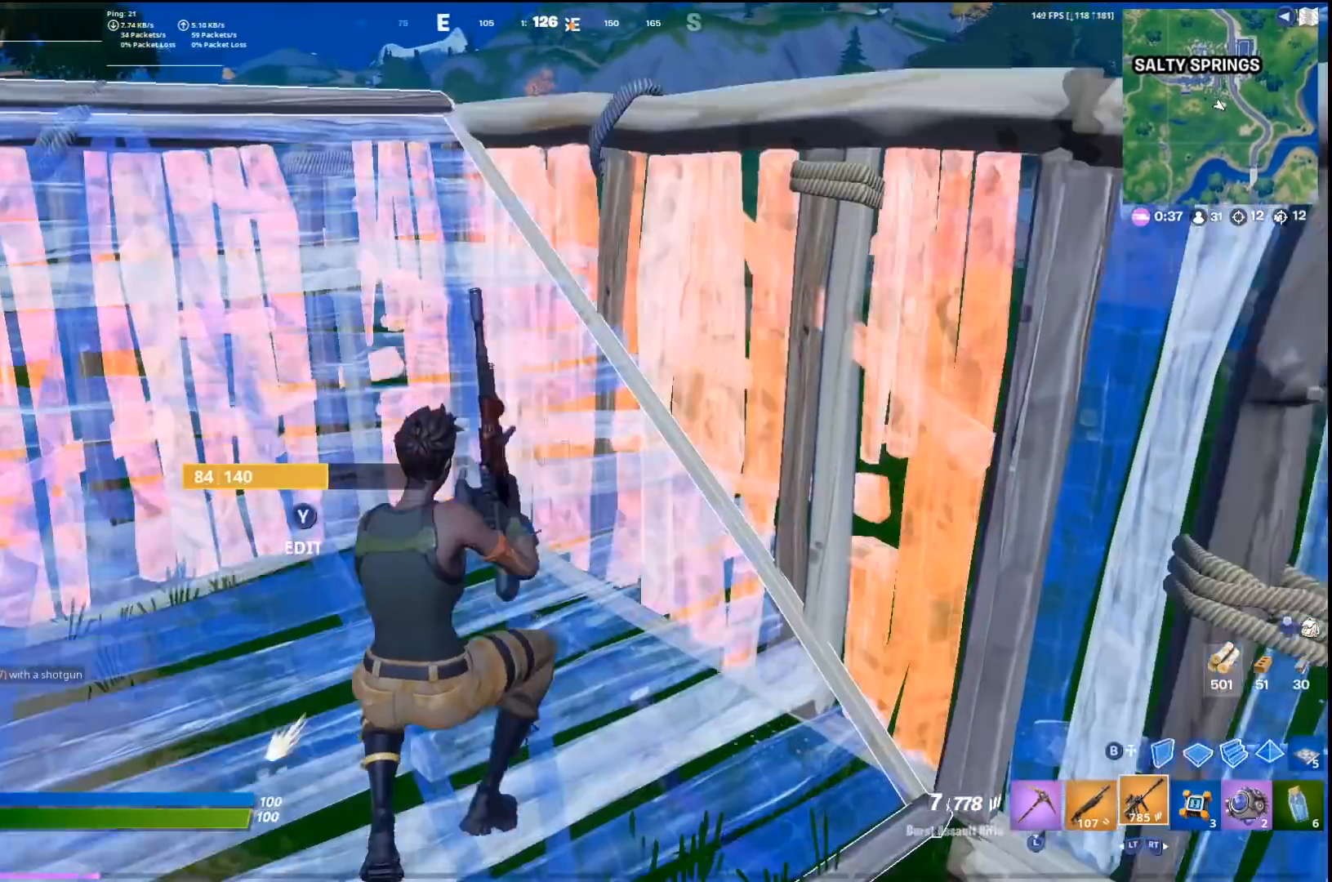
{"buttons": ["CIRCLE"], "left_stick": "left", "right_stick": "right", "events": [[400, "R3", "down"], [467, "R3", "up"], [500, "CIRCLE", "down"], [500, "left_stick", "left"], [500, "right_stick", "right"]]}
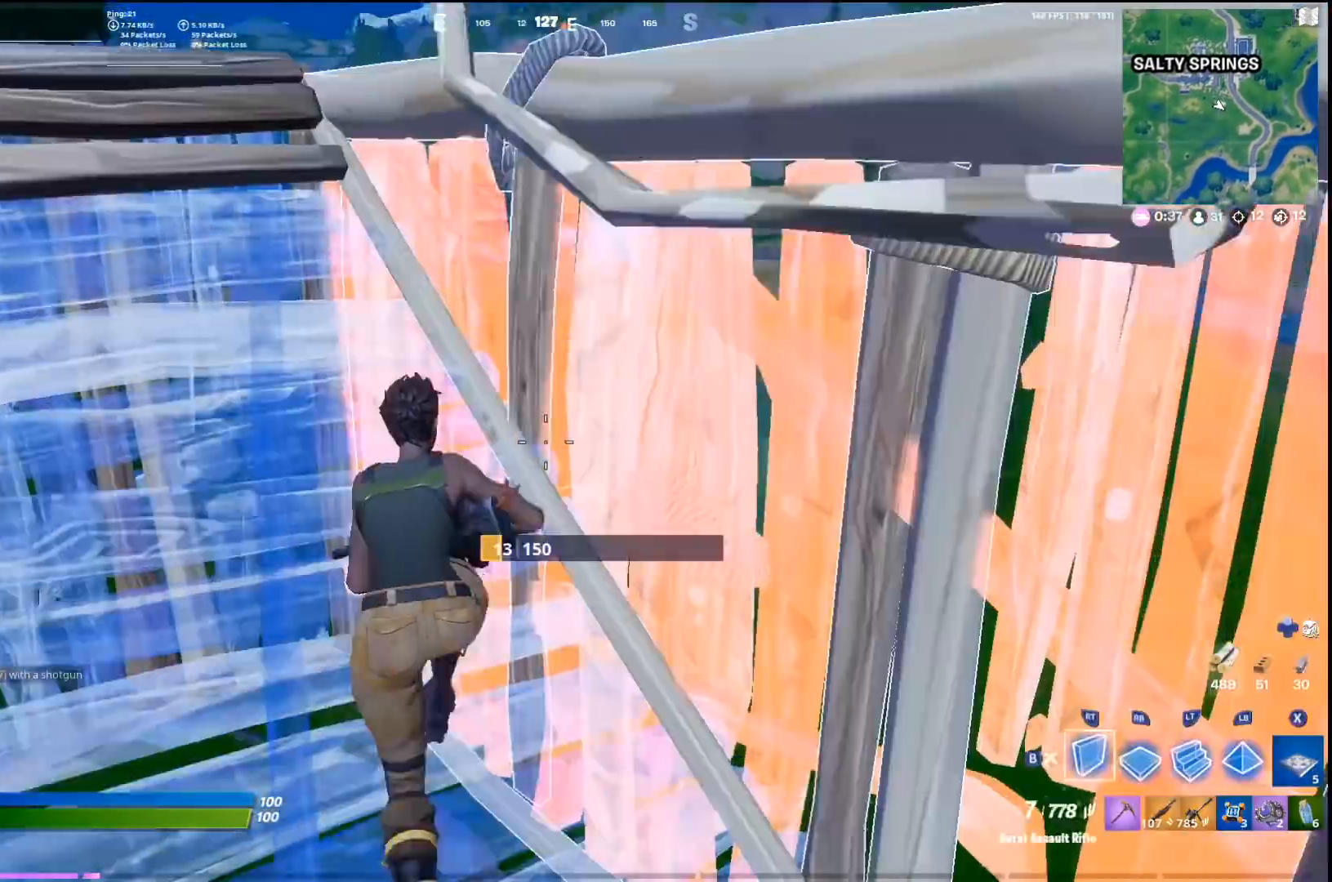
{"buttons": ["L3"], "left_stick": "left", "right_stick": "center", "events": [[100, "R2", "down"], [133, "right_stick", "center"], [167, "CIRCLE", "up"], [167, "left_stick", "down-left"], [333, "left_stick", "left"], [433, "L3", "down"], [433, "R2", "up"]]}
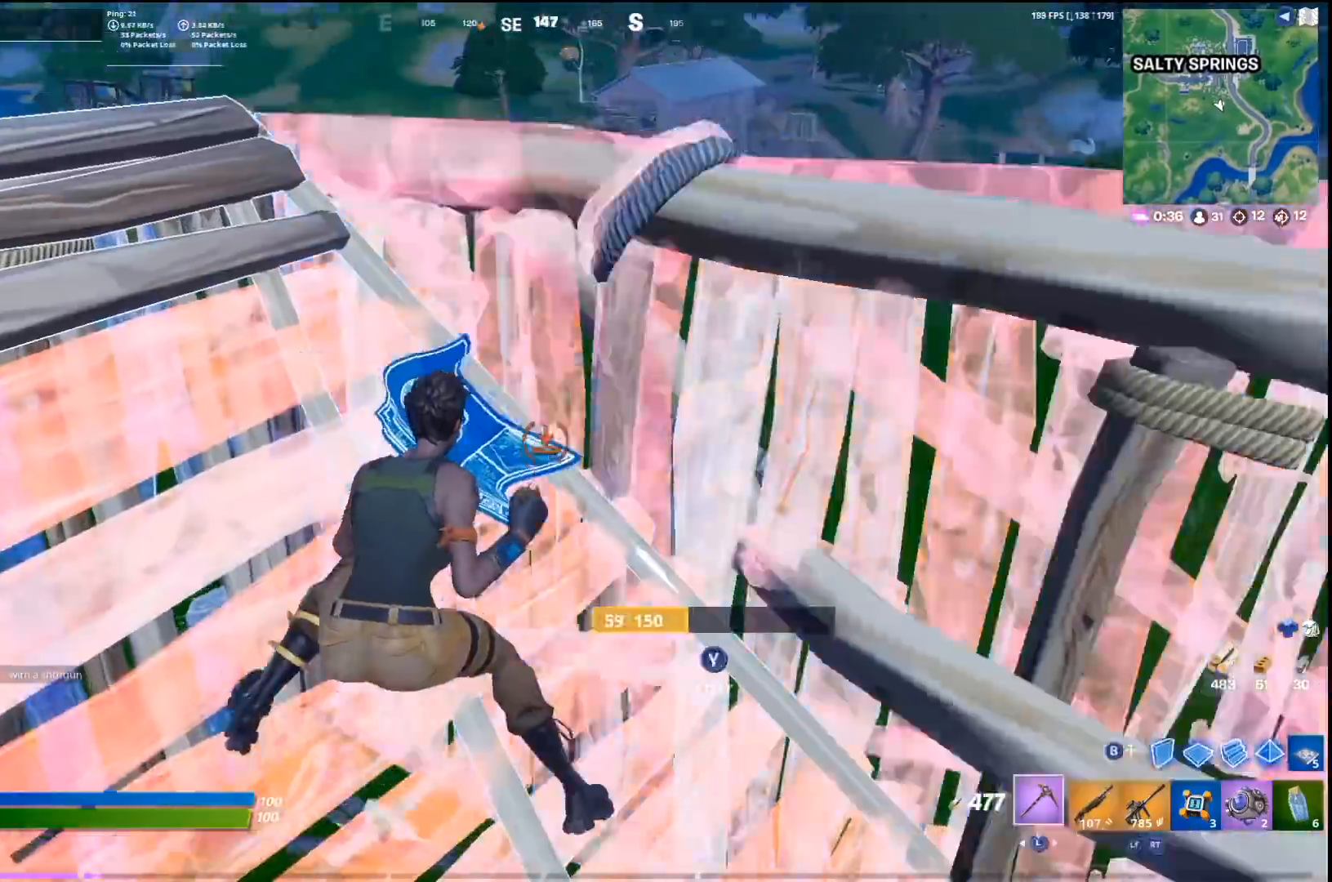
{"buttons": ["L1"], "left_stick": "left", "right_stick": "up-right", "events": [[33, "R2", "down"], [67, "L3", "up"], [133, "R2", "up"], [267, "L1", "down"], [467, "right_stick", "up-right"]]}
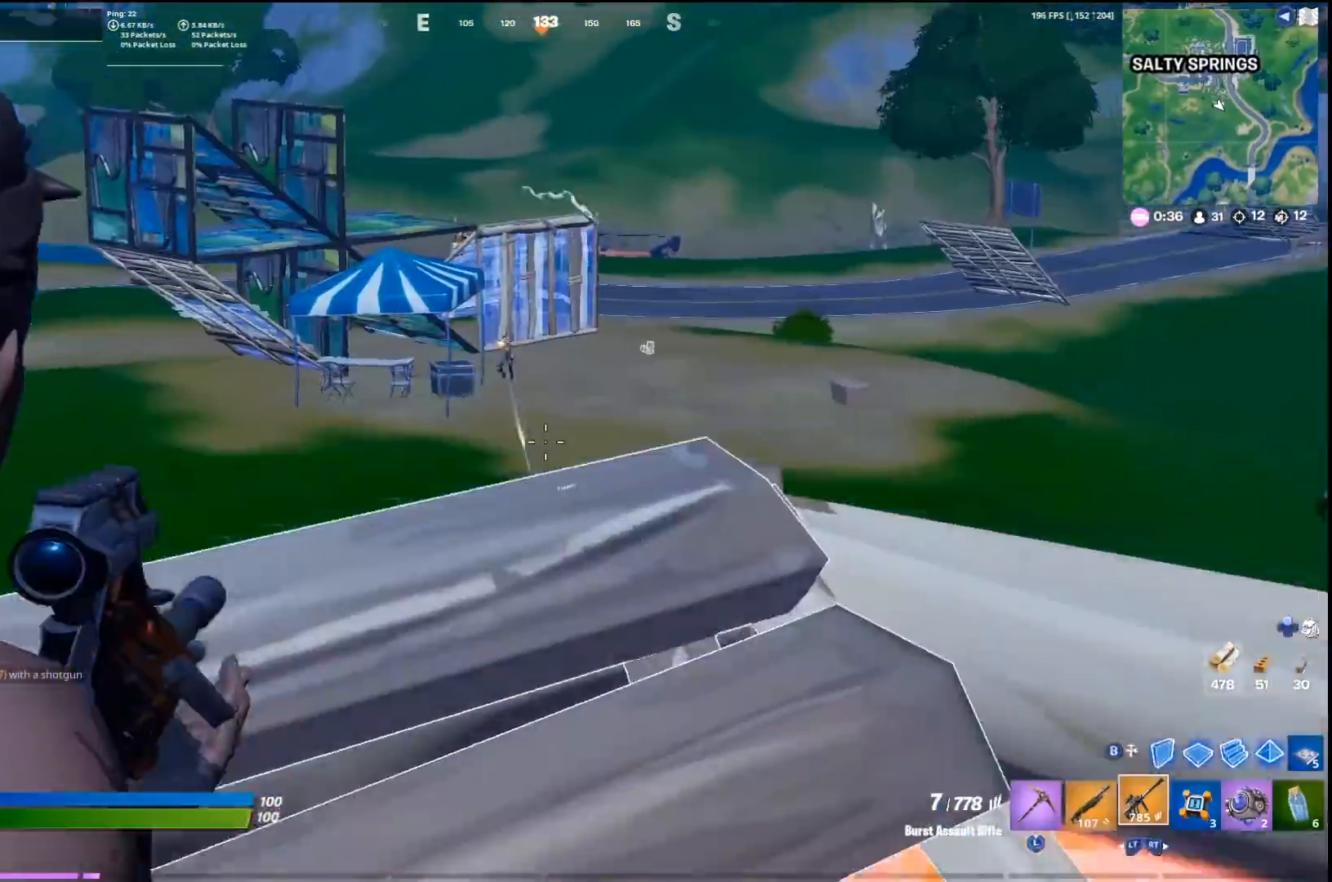
{"buttons": ["L1"], "left_stick": "down-right", "right_stick": "center", "events": [[67, "right_stick", "up"], [233, "right_stick", "up-left"], [400, "right_stick", "center"], [433, "R1", "down"], [433, "left_stick", "down-right"], [500, "R1", "up"]]}
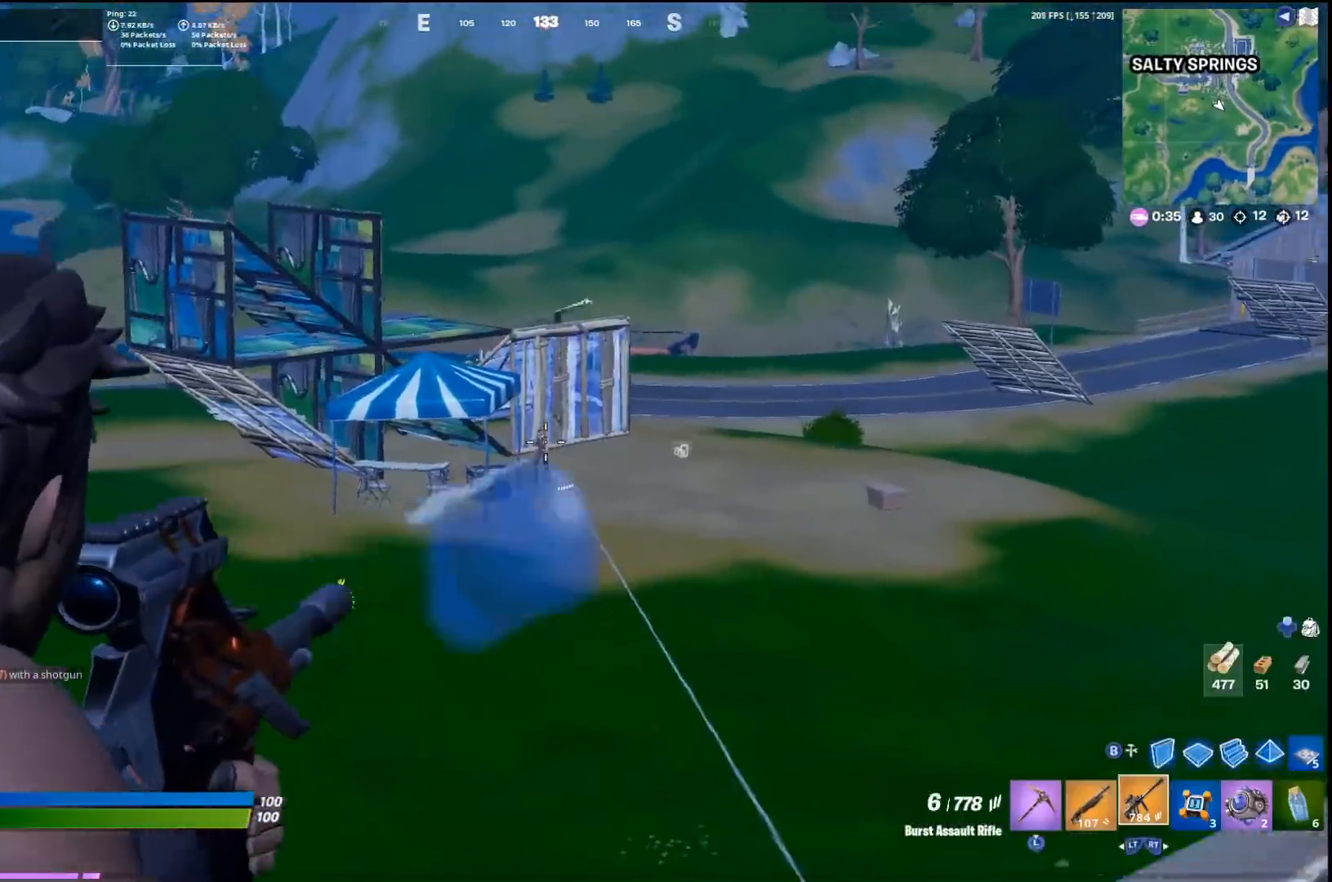
{"buttons": [], "left_stick": "down-right", "right_stick": "down", "events": [[67, "R1", "down"], [133, "left_stick", "left"], [167, "R1", "up"], [233, "R1", "down"], [233, "left_stick", "right"], [300, "R1", "up"], [400, "left_stick", "down-right"], [433, "L1", "up"], [467, "right_stick", "down"]]}